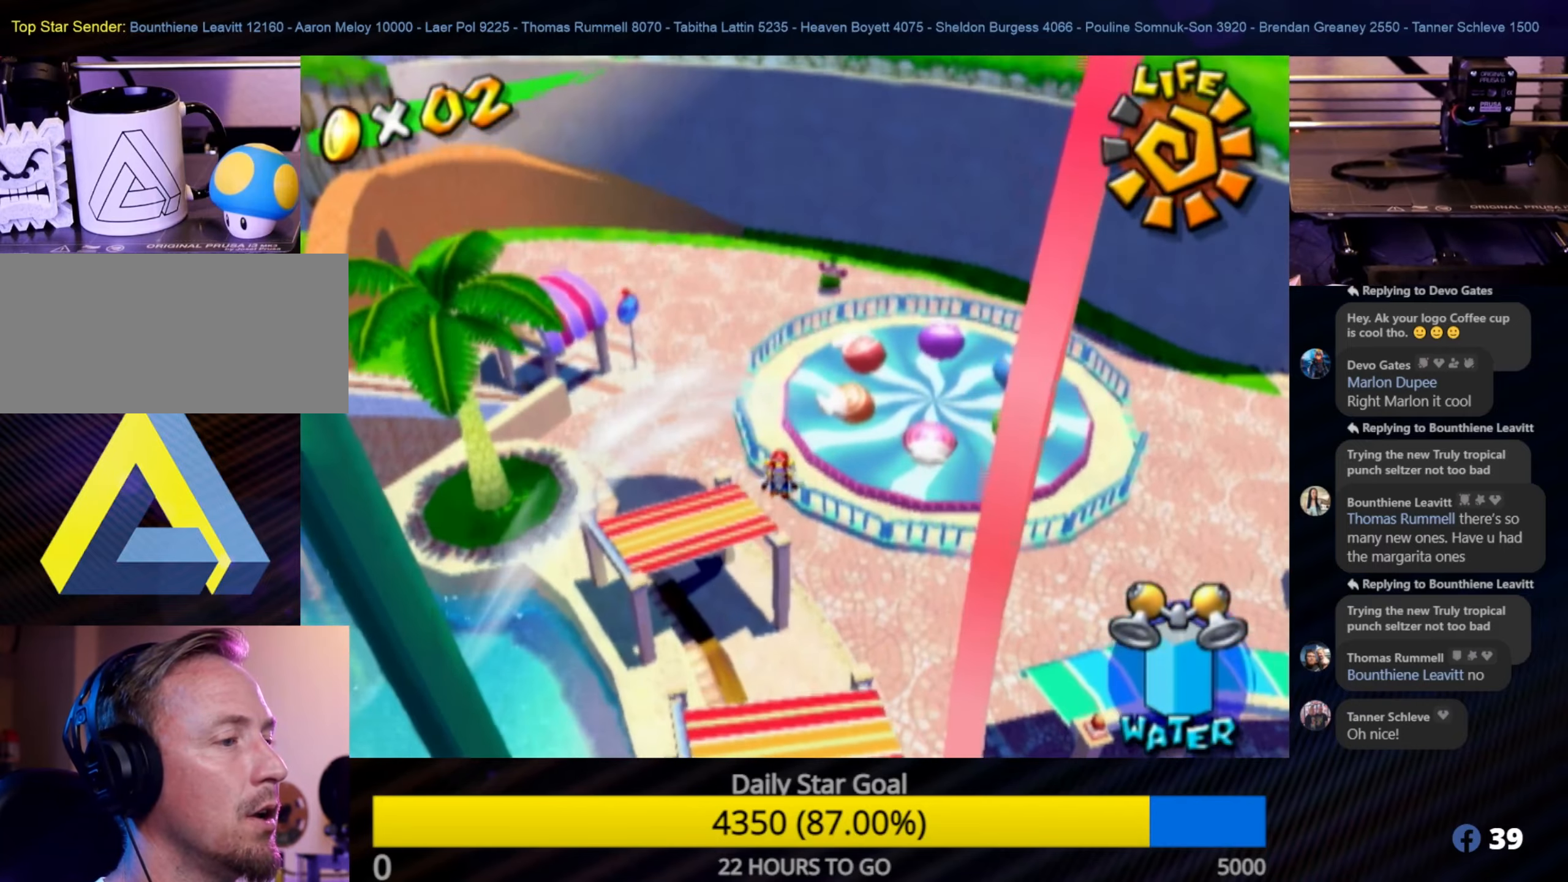
Gameplay with a controller (Nintendo layout); each line is a JSON object with the inputs held at the frame after it. "events" lists button and stick changes between this image and that frame as [ms after this image, input, new state], when the widget could be followed in between. Not read: L3 R3.
{"buttons": ["R1"], "left_stick": "up-left", "right_stick": "center", "events": []}
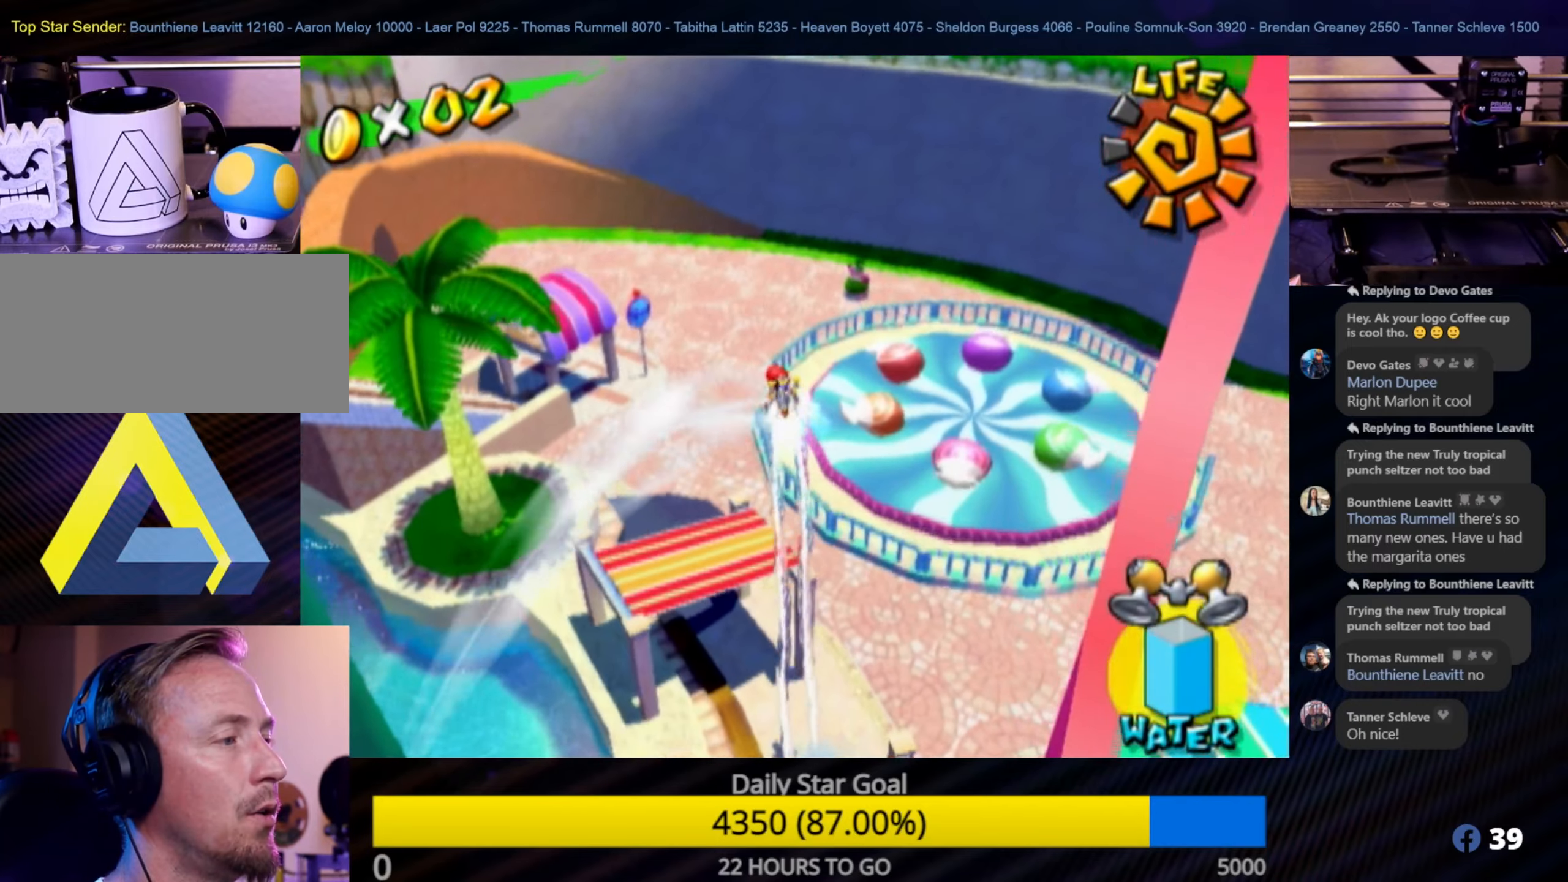
{"buttons": [], "left_stick": "up-left", "right_stick": "center", "events": [[16, "R1", "up"]]}
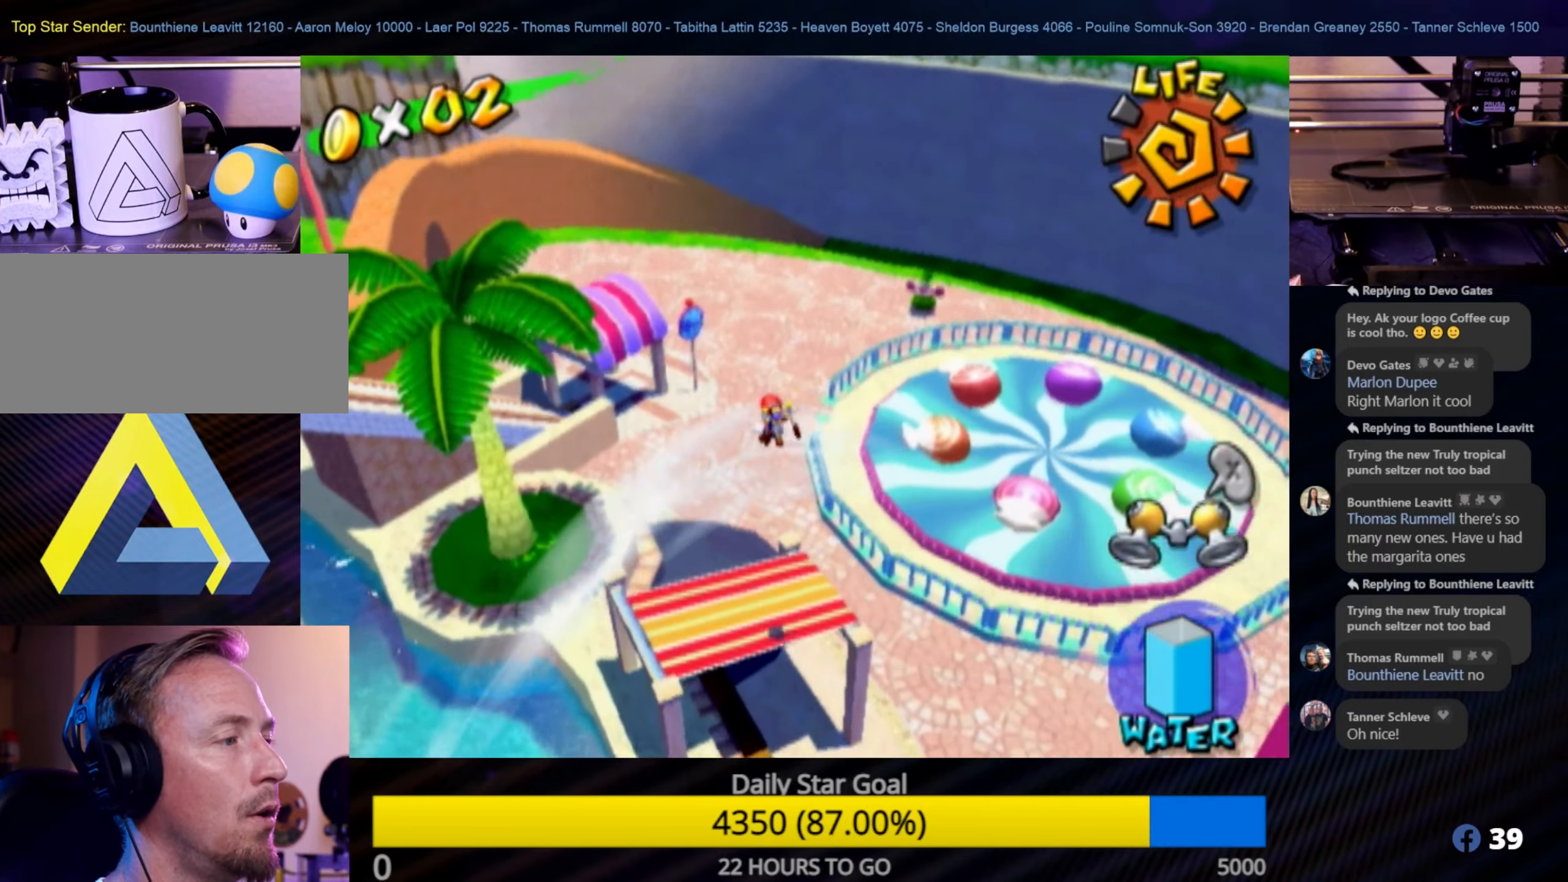
{"buttons": [], "left_stick": "up-left", "right_stick": "center", "events": [[150, "right_stick", "down-right"], [283, "right_stick", "right"], [433, "right_stick", "center"]]}
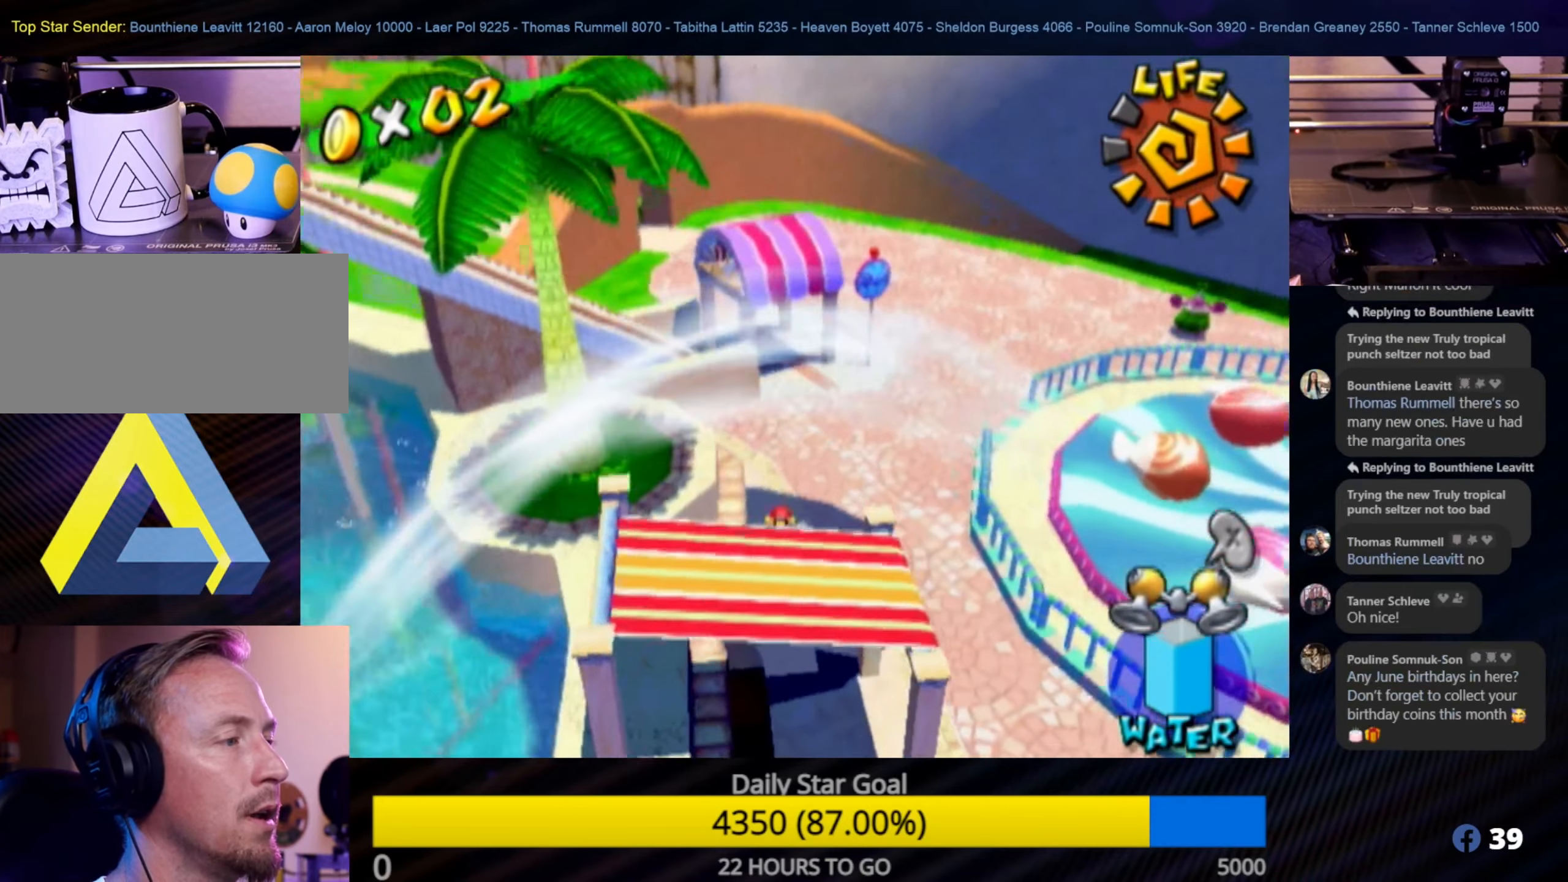
{"buttons": [], "left_stick": "up-right", "right_stick": "center", "events": [[250, "left_stick", "up"], [433, "left_stick", "up-right"]]}
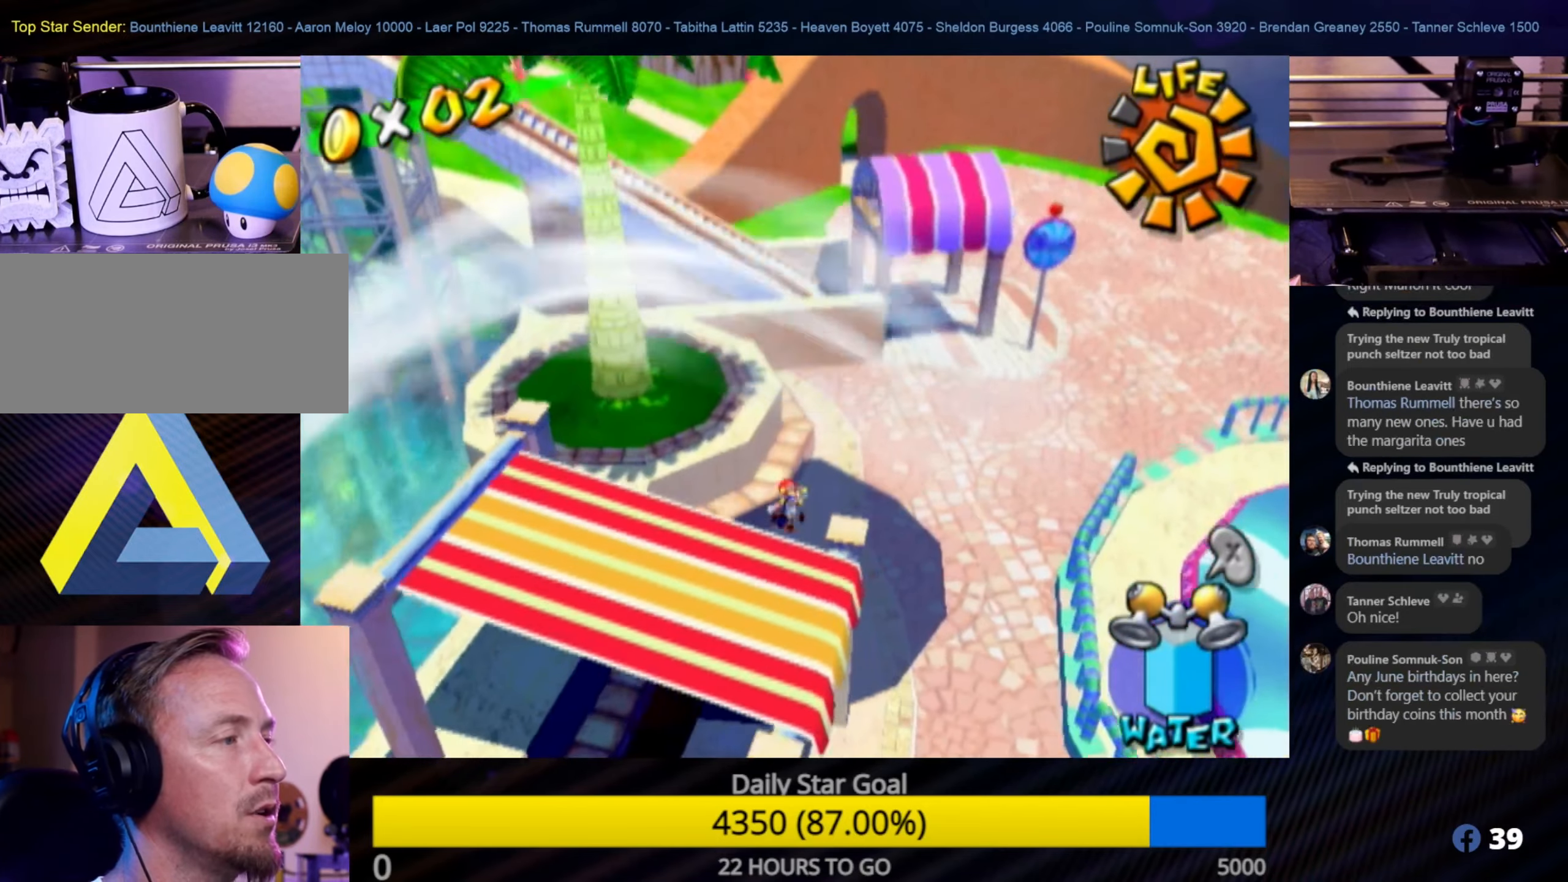
{"buttons": [], "left_stick": "up", "right_stick": "down-right", "events": [[166, "left_stick", "up"], [316, "right_stick", "down-right"]]}
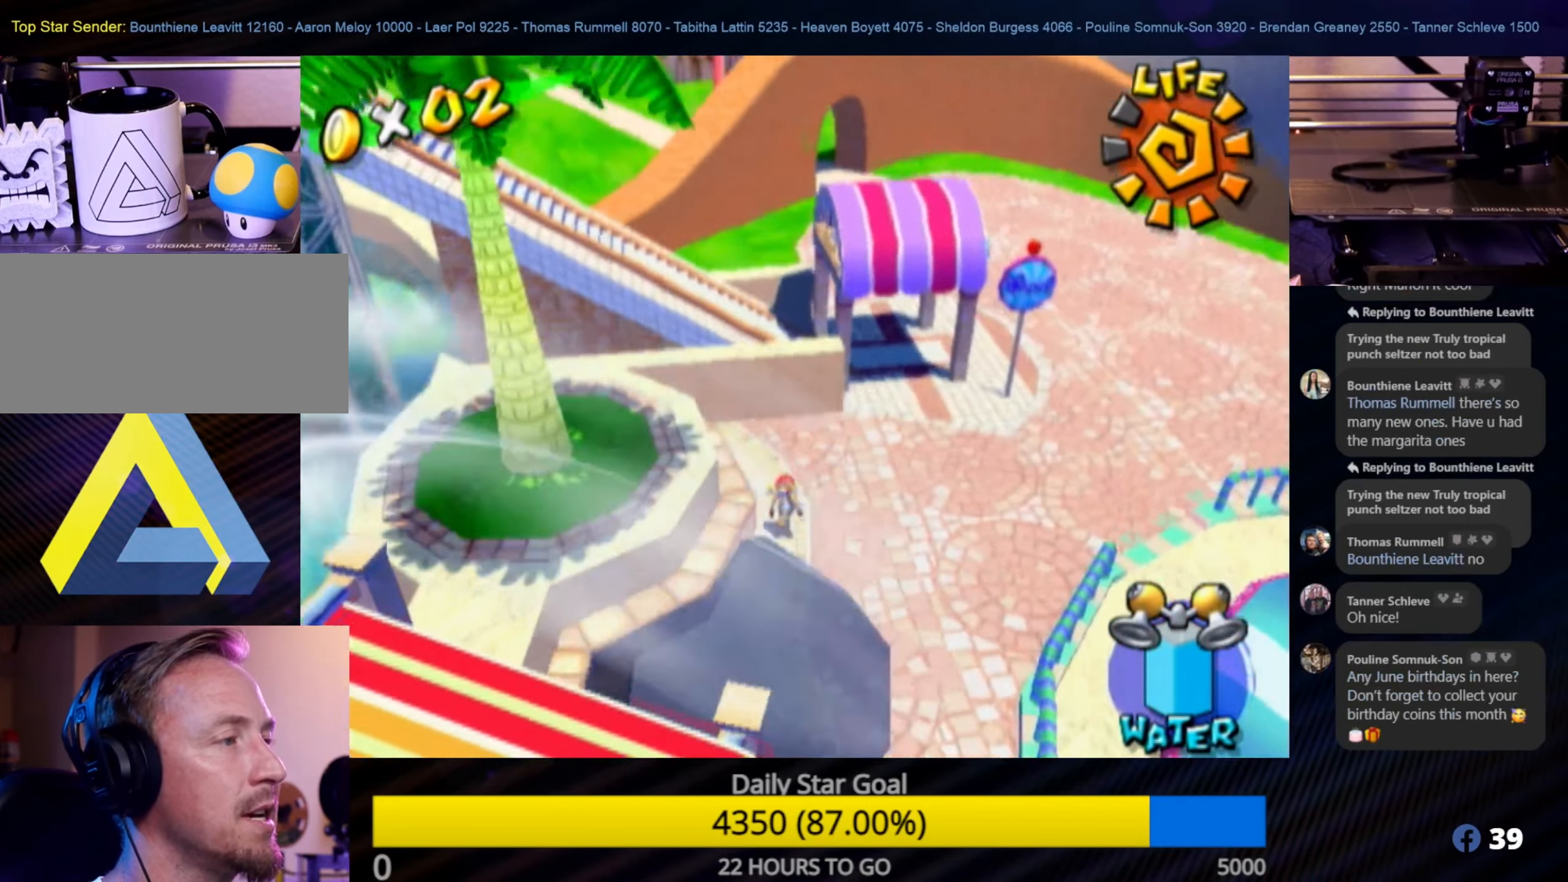
{"buttons": [], "left_stick": "up", "right_stick": "center", "events": [[250, "left_stick", "right"], [283, "right_stick", "center"], [333, "left_stick", "down"], [400, "left_stick", "up"]]}
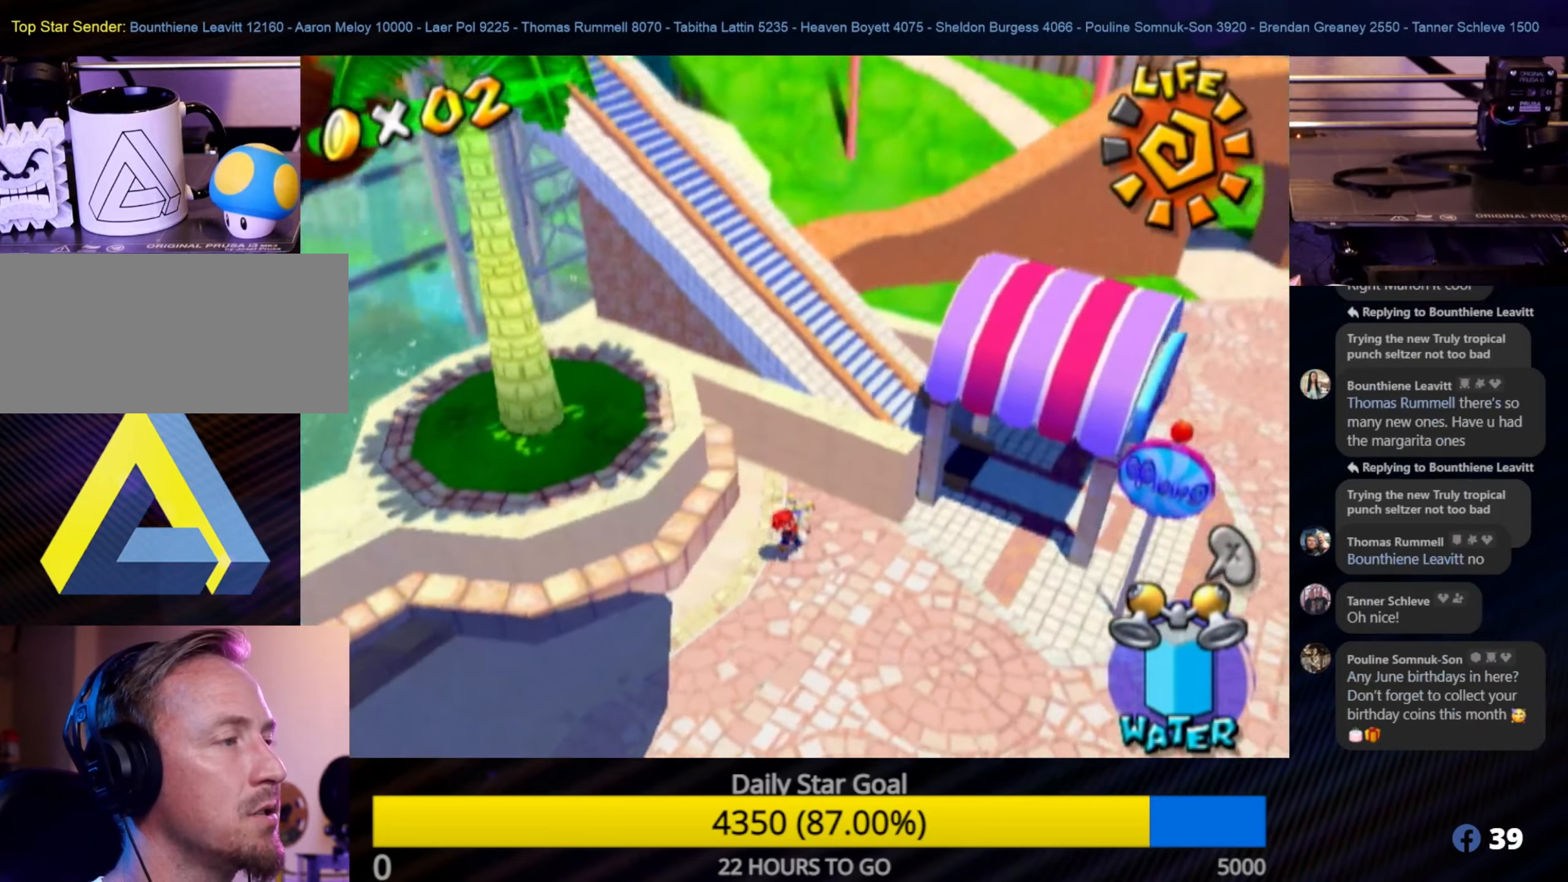
{"buttons": [], "left_stick": "up-right", "right_stick": "center", "events": [[33, "A", "down"], [383, "left_stick", "up-right"], [450, "A", "up"]]}
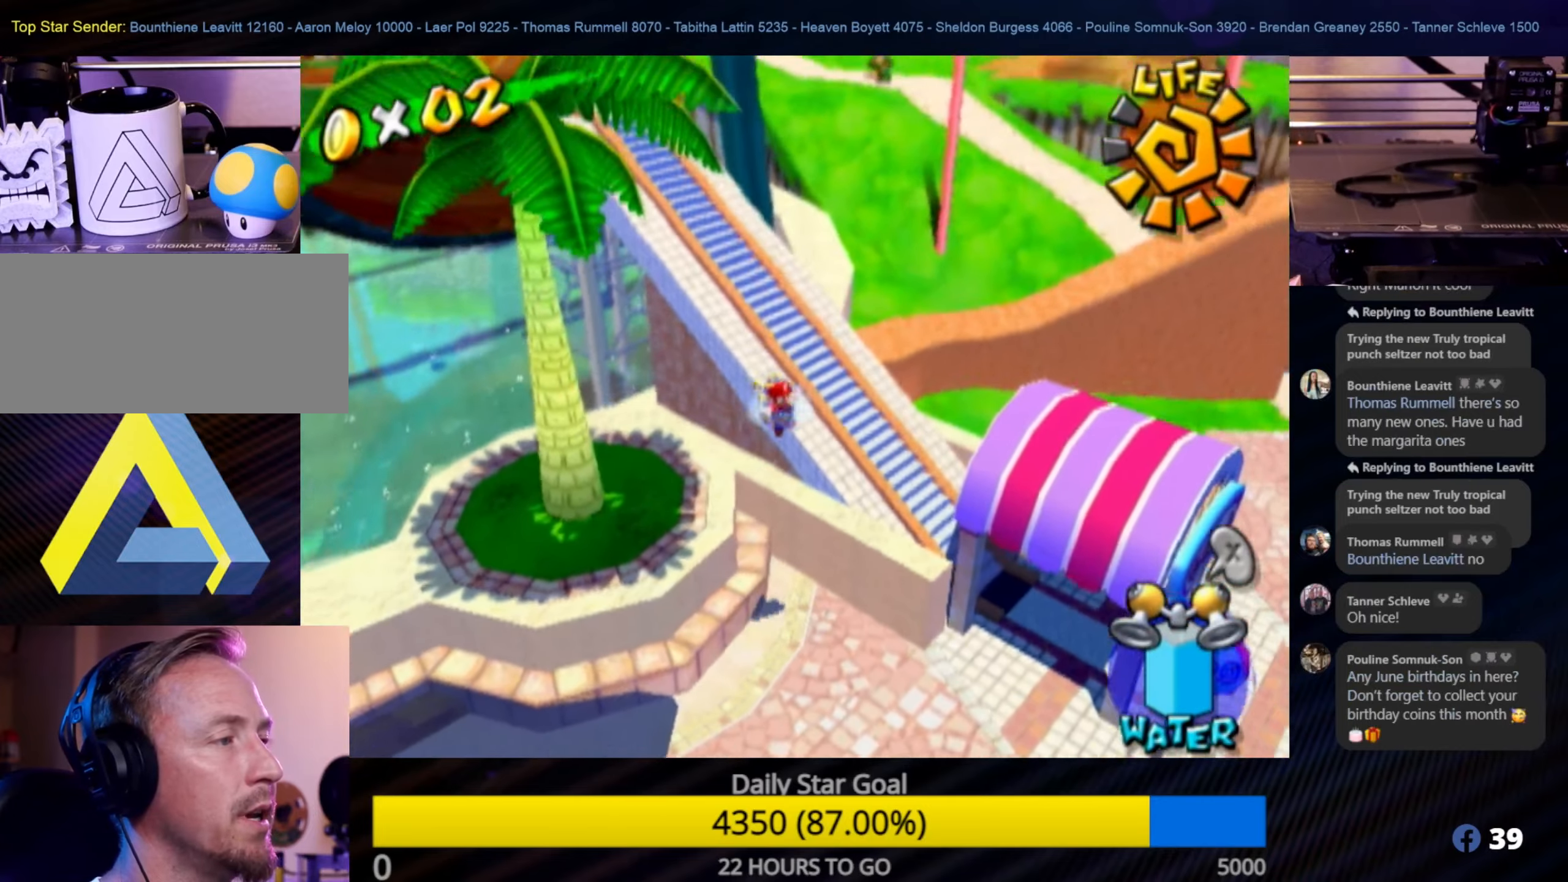
{"buttons": [], "left_stick": "up", "right_stick": "center", "events": [[17, "left_stick", "up"]]}
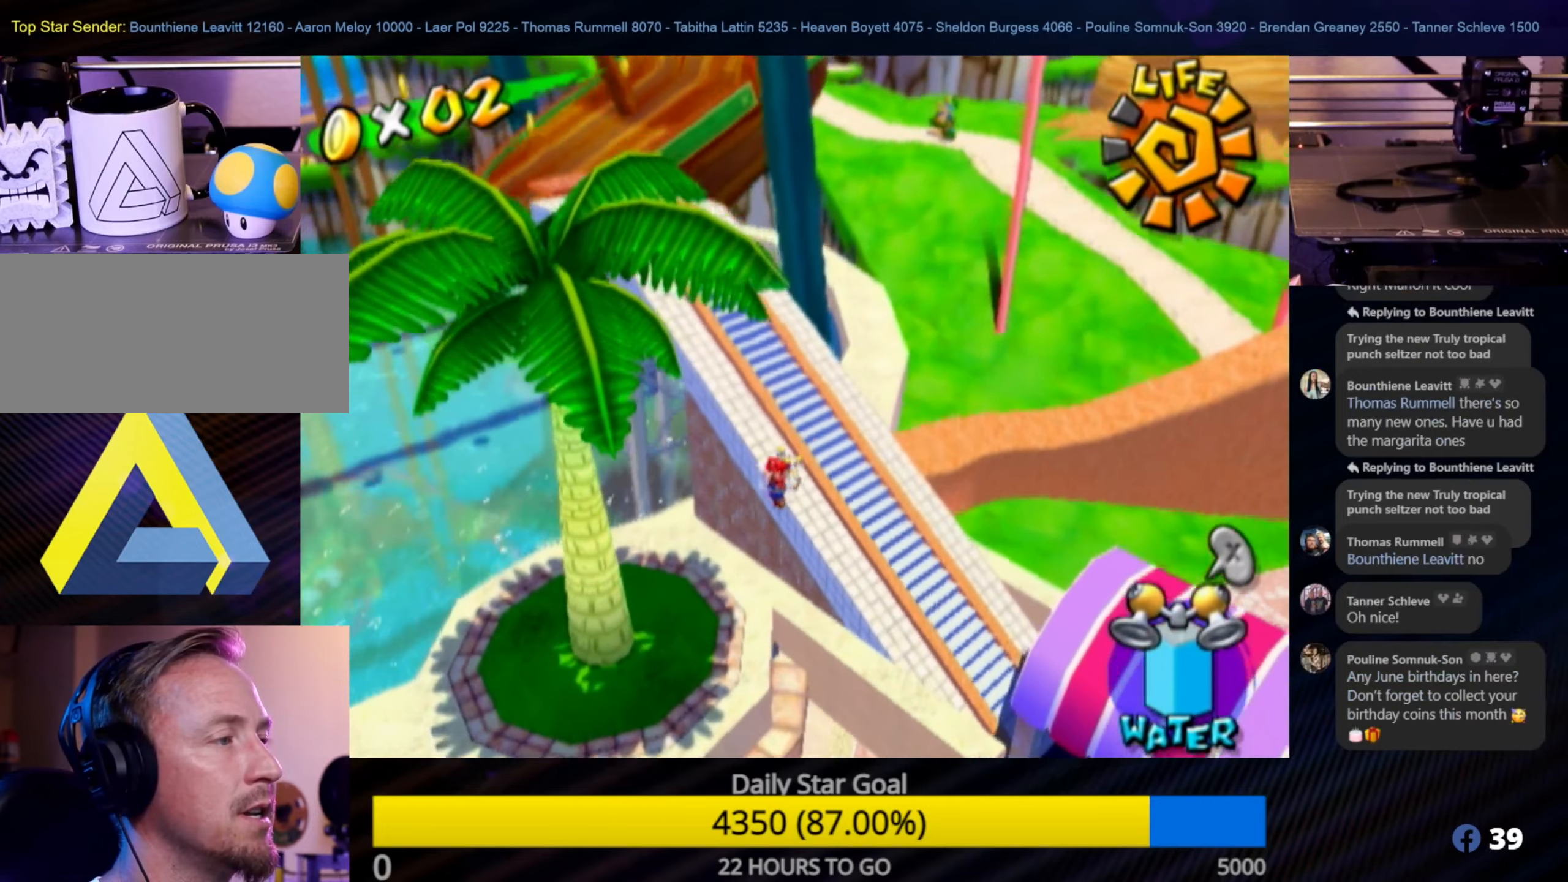
{"buttons": [], "left_stick": "down-right", "right_stick": "center", "events": [[17, "right_stick", "right"], [83, "right_stick", "center"], [100, "left_stick", "up-right"], [233, "left_stick", "right"], [267, "A", "down"], [400, "left_stick", "down-right"], [450, "A", "up"]]}
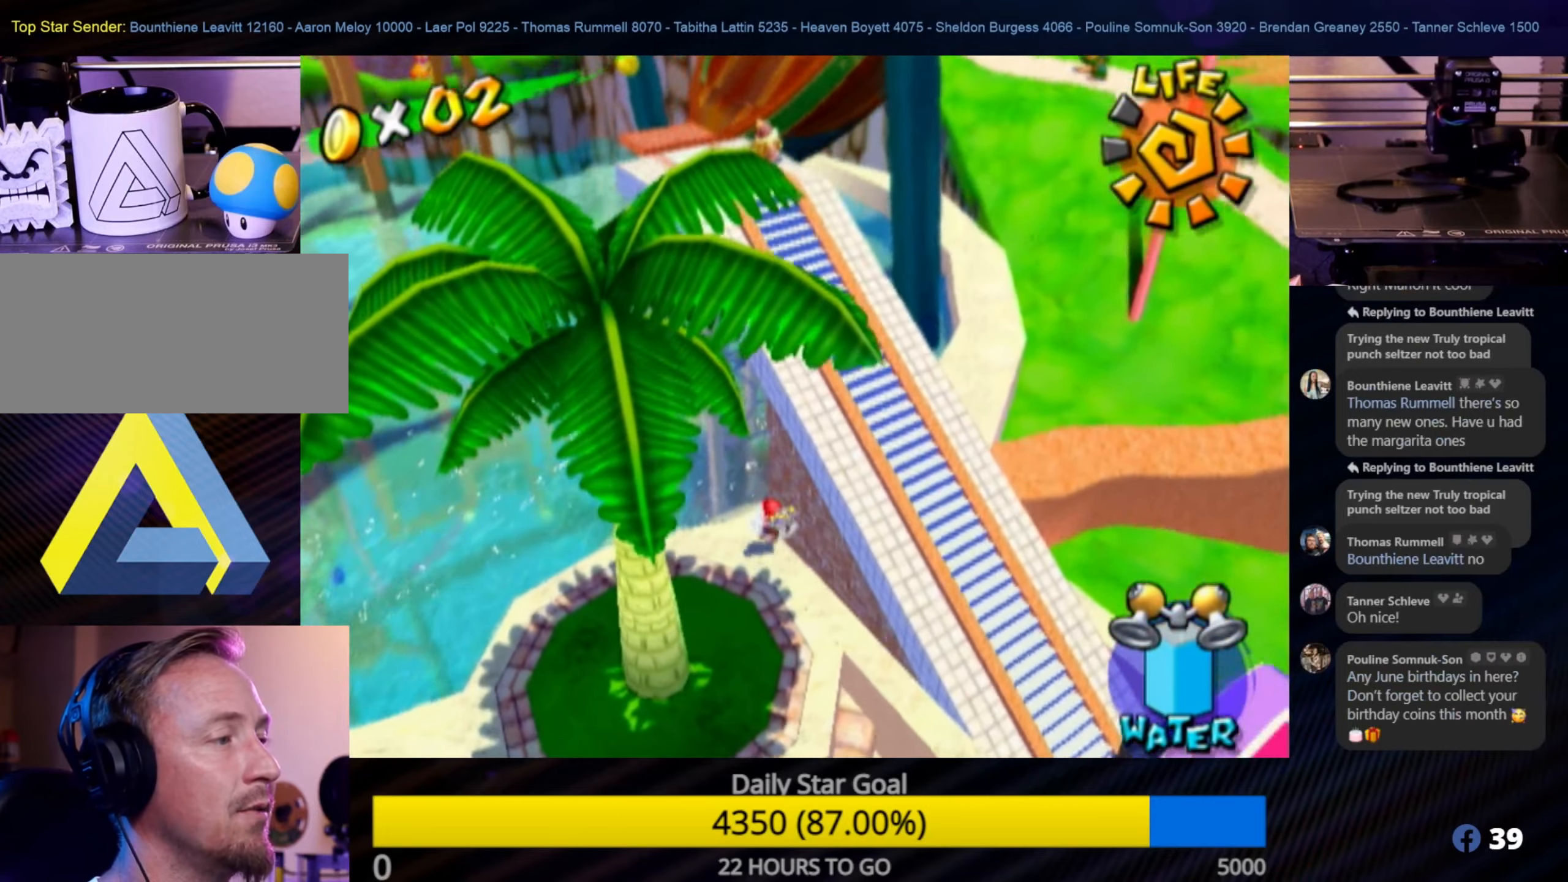
{"buttons": [], "left_stick": "down-right", "right_stick": "center", "events": []}
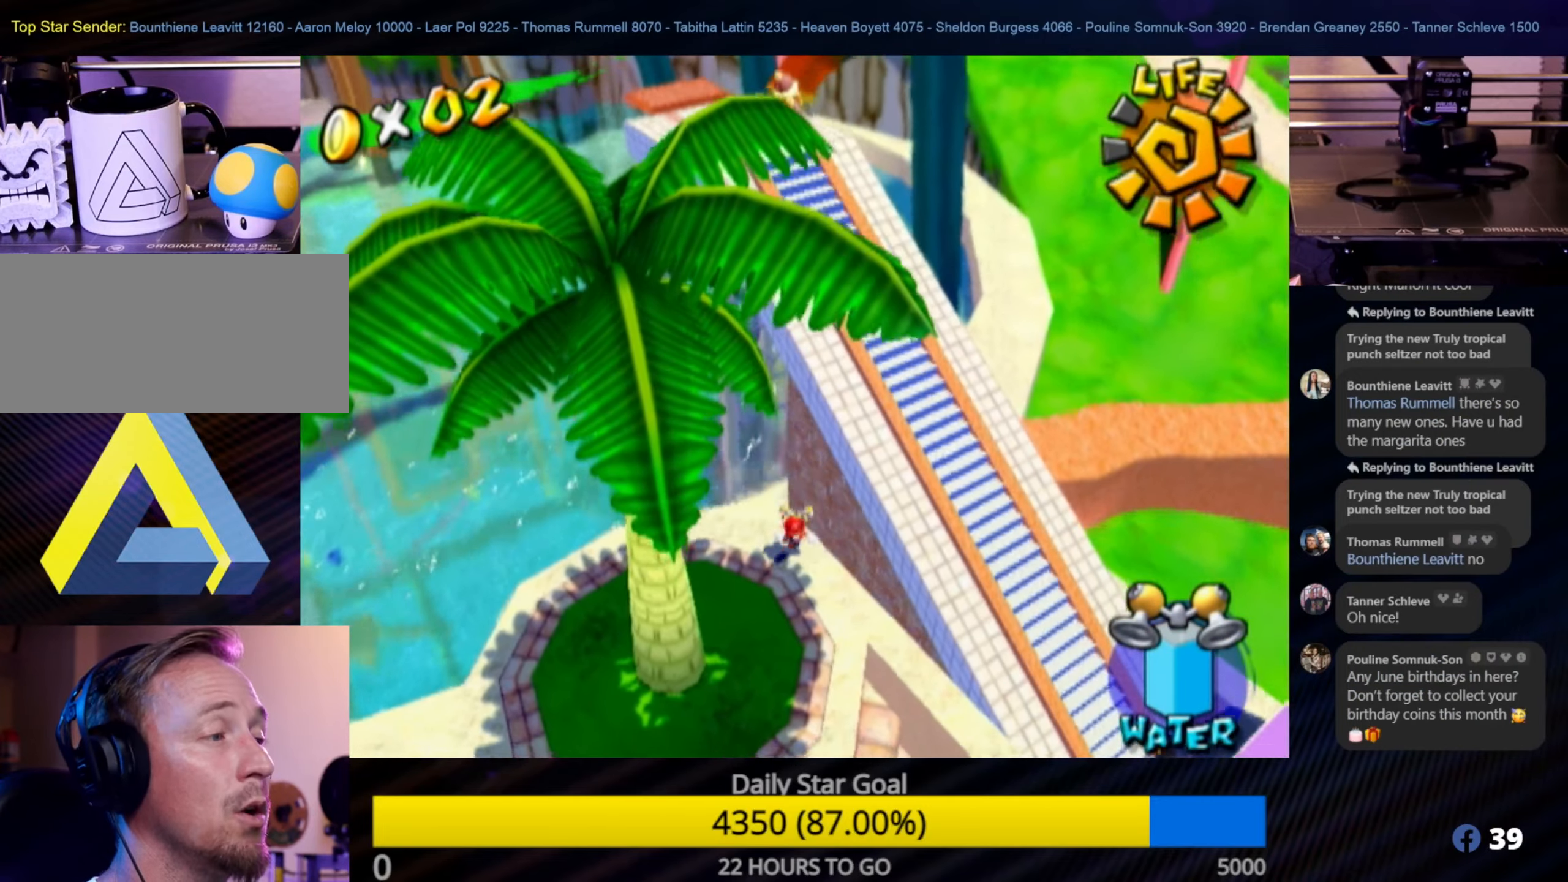
{"buttons": [], "left_stick": "up", "right_stick": "center", "events": [[400, "left_stick", "center"], [450, "left_stick", "up"]]}
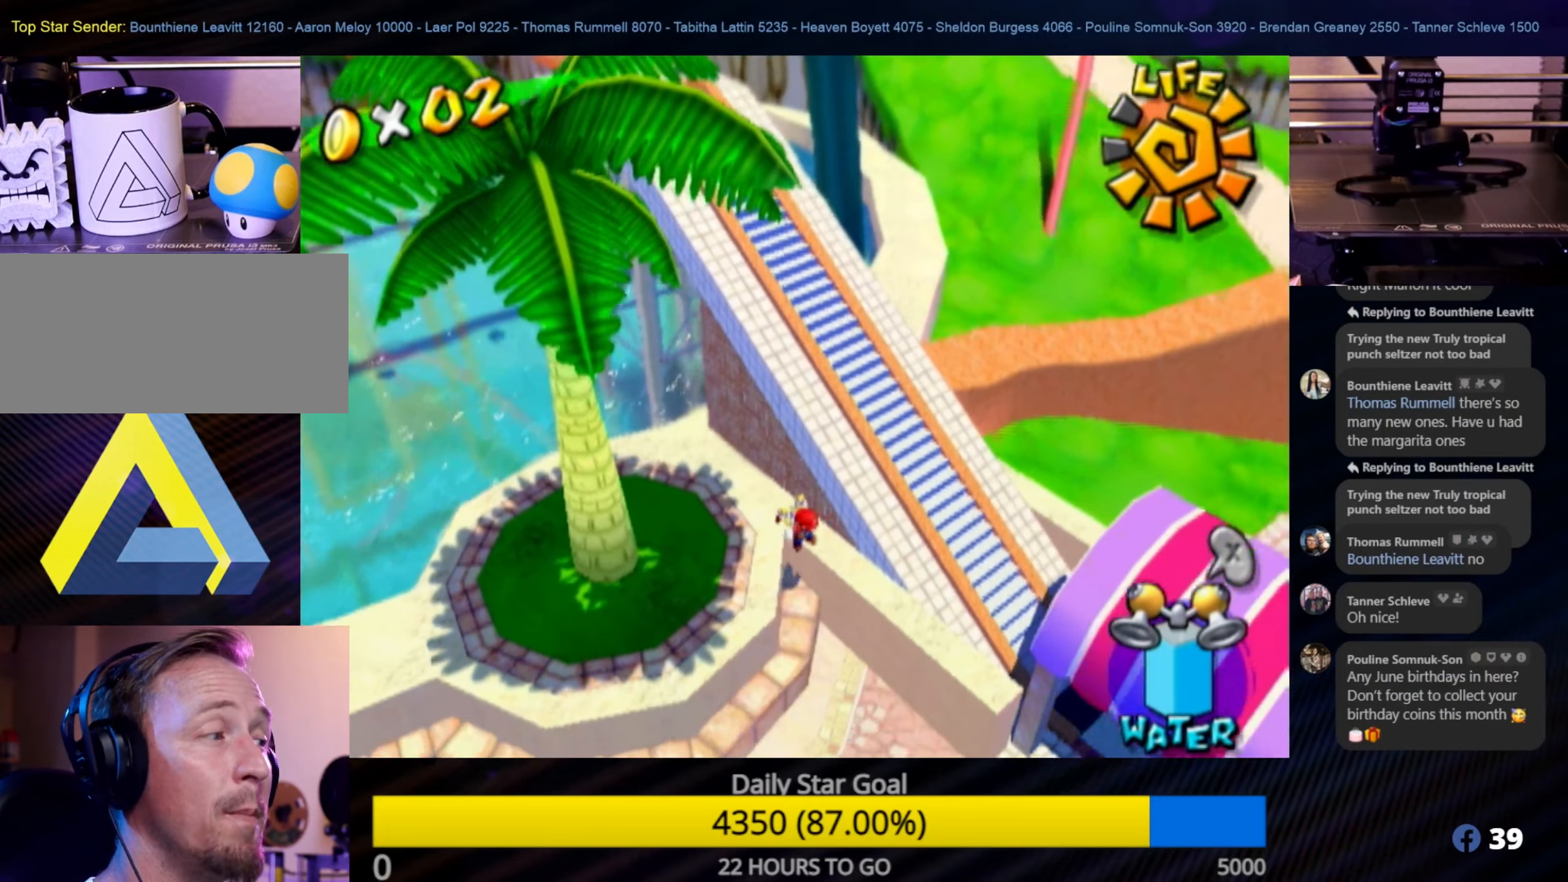
{"buttons": [], "left_stick": "up-left", "right_stick": "down-right", "events": [[50, "A", "down"], [250, "A", "up"], [433, "right_stick", "down-right"], [467, "left_stick", "up-left"]]}
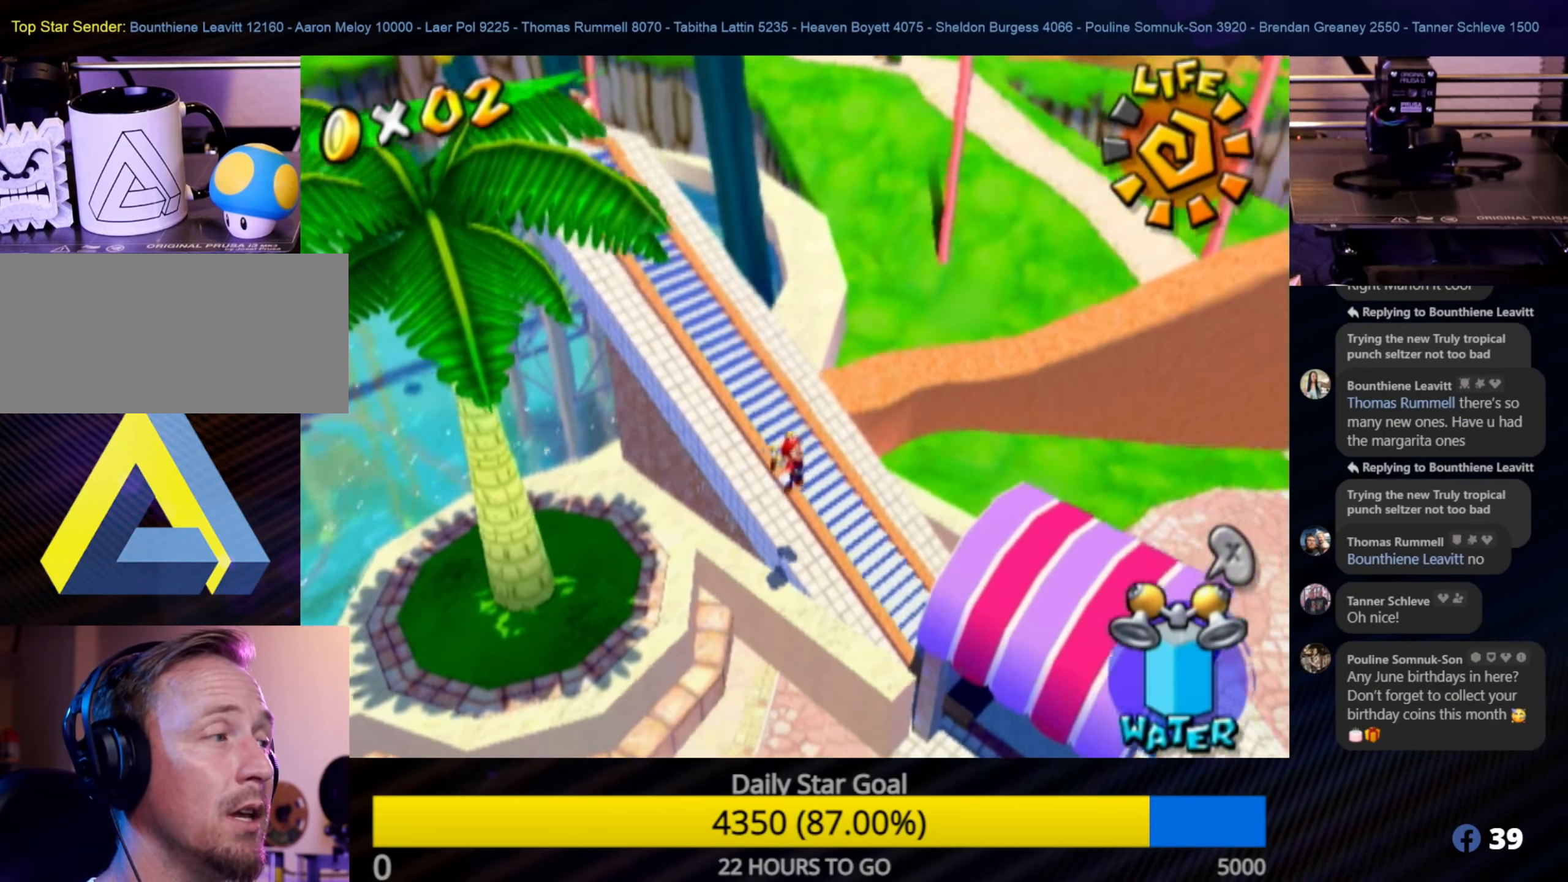
{"buttons": [], "left_stick": "up-right", "right_stick": "center", "events": [[250, "left_stick", "up"], [350, "right_stick", "center"], [383, "left_stick", "up-right"]]}
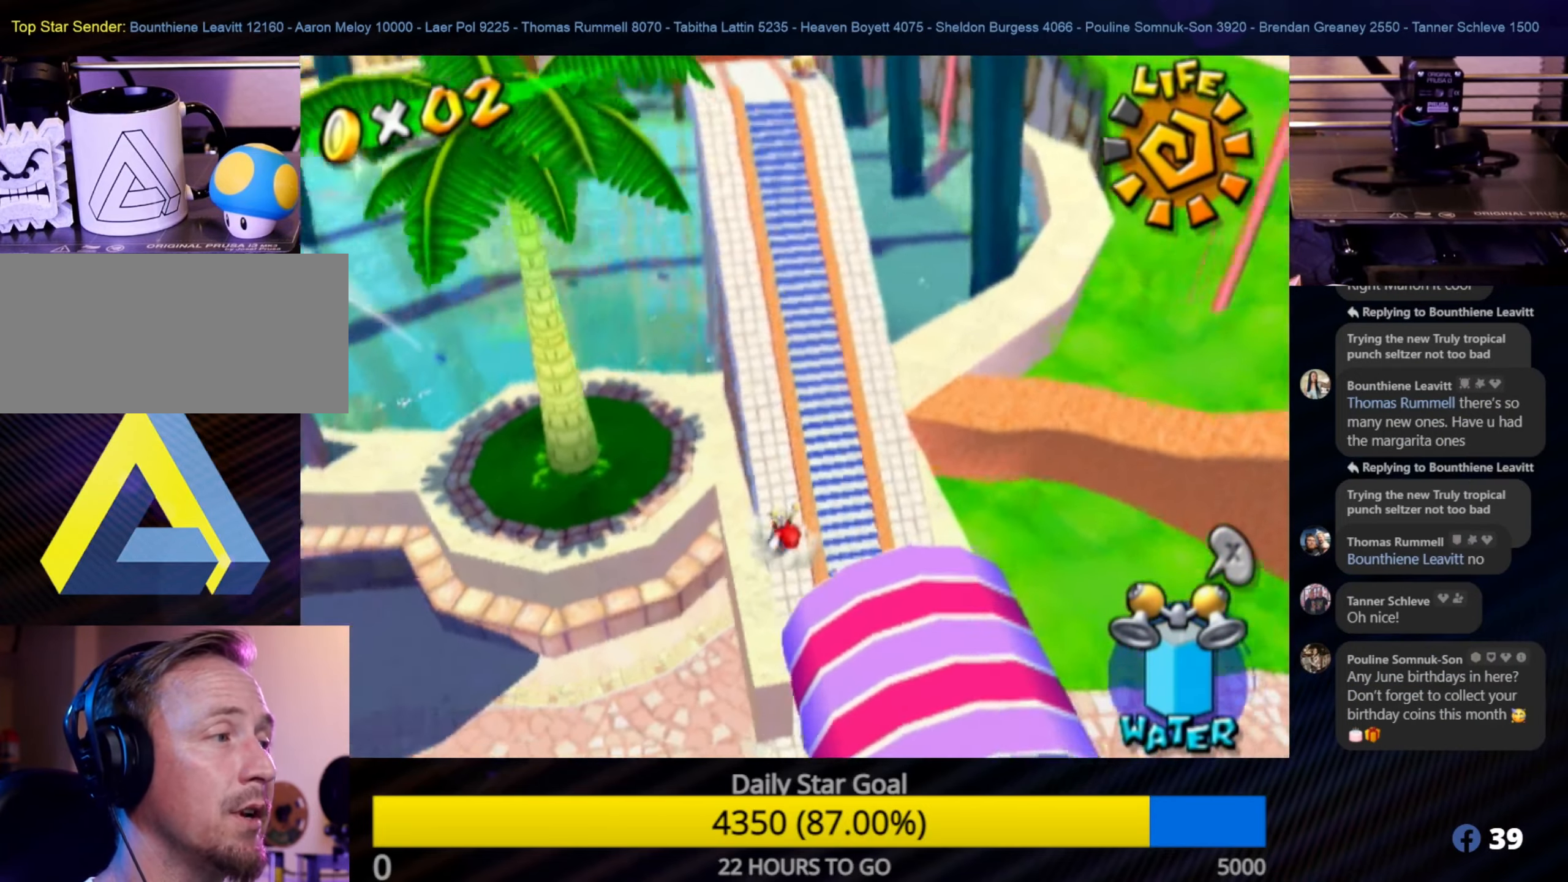
{"buttons": [], "left_stick": "up", "right_stick": "center", "events": [[250, "left_stick", "up"]]}
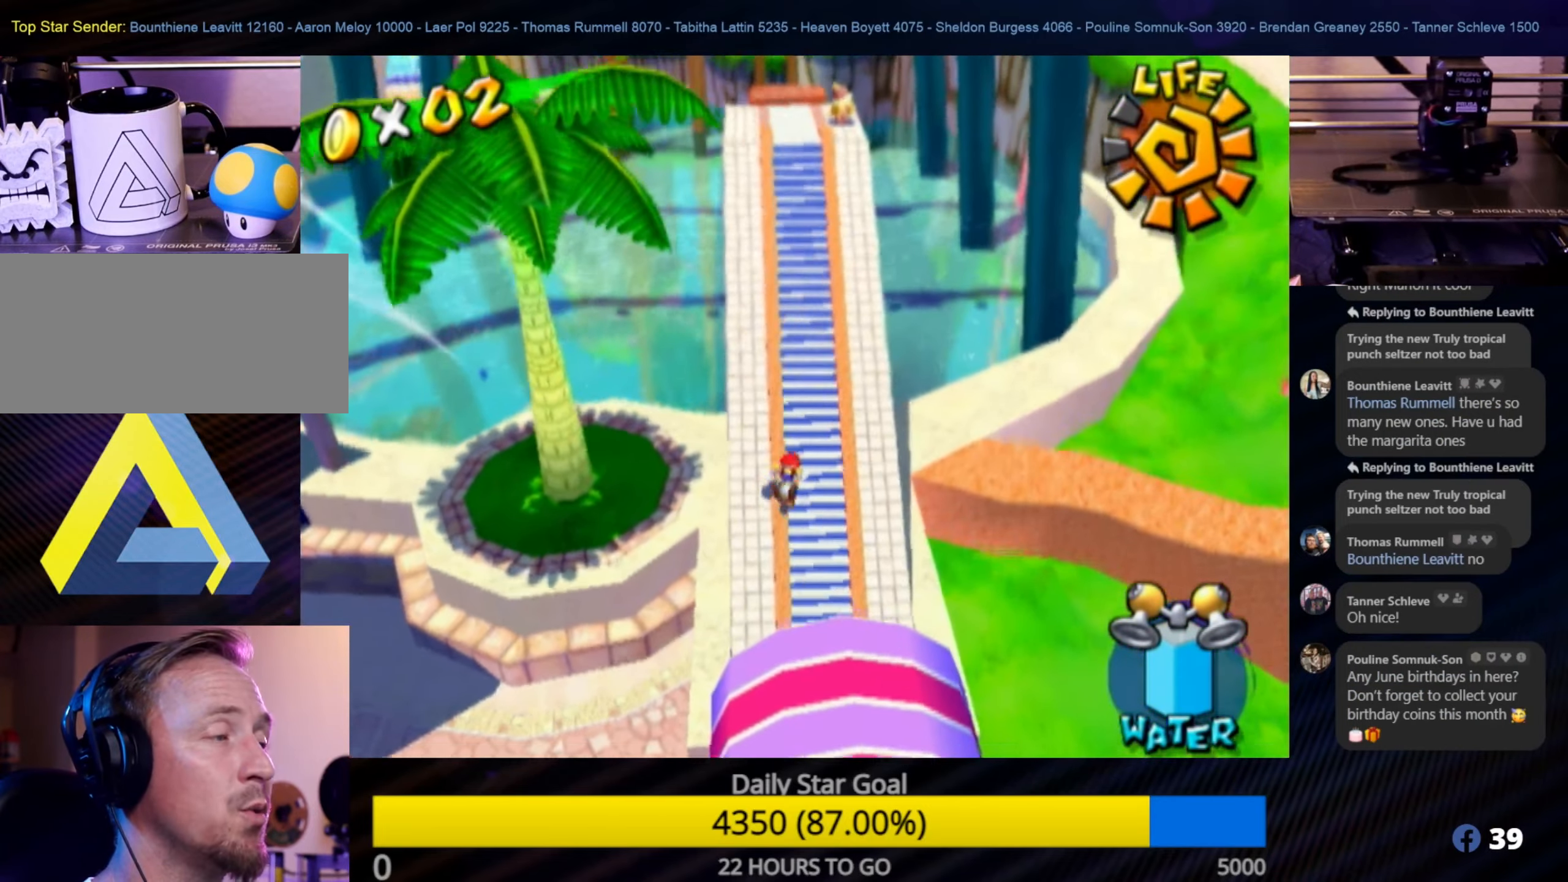
{"buttons": [], "left_stick": "up", "right_stick": "center", "events": []}
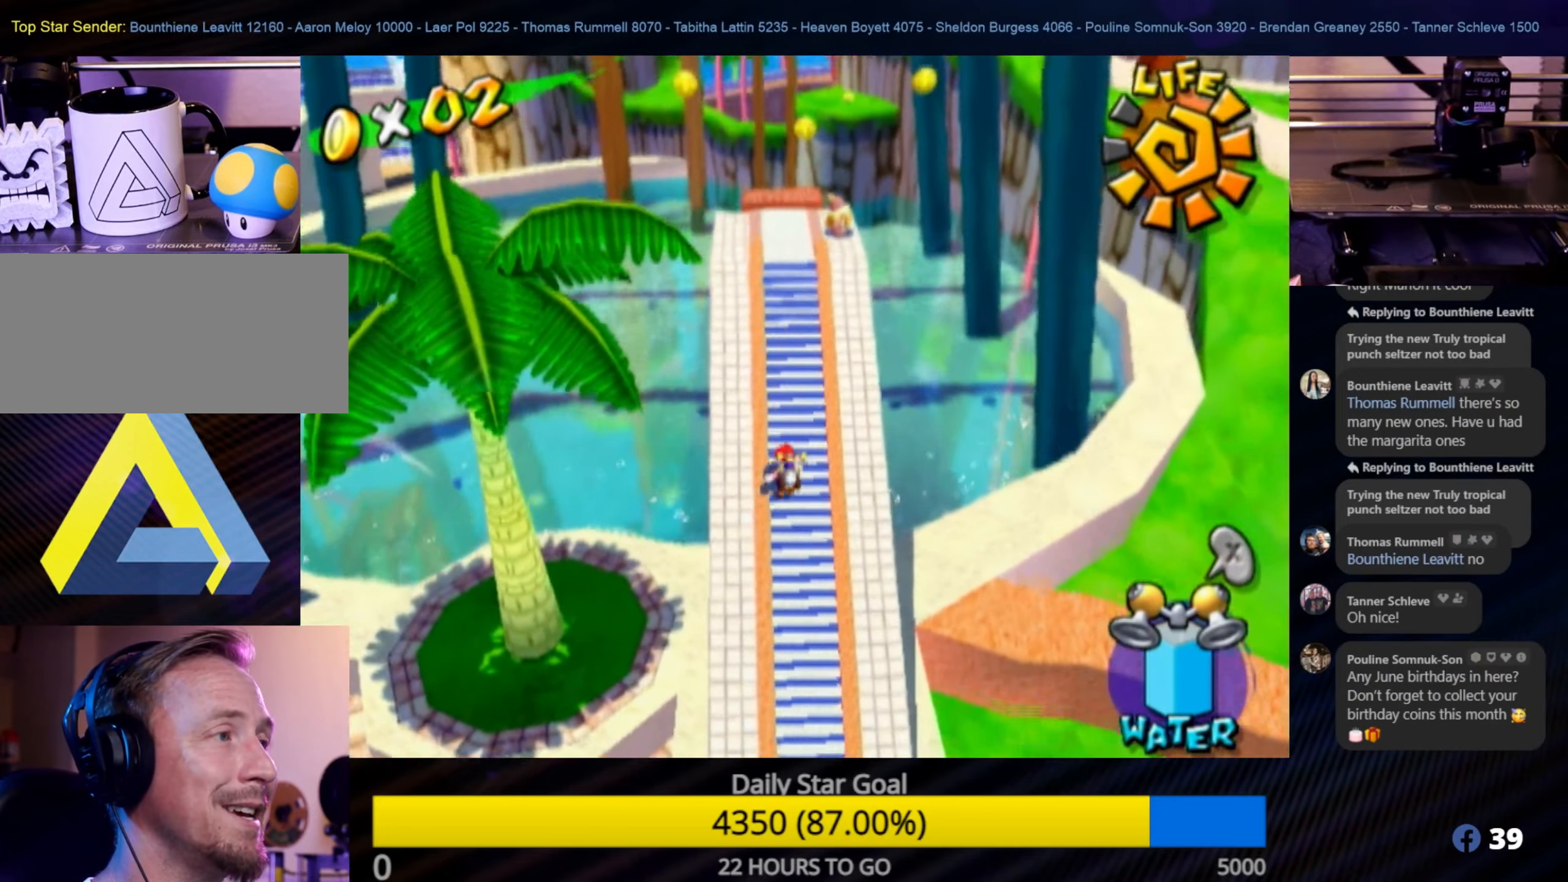
{"buttons": [], "left_stick": "up", "right_stick": "down", "events": [[183, "right_stick", "down-right"], [334, "right_stick", "down"]]}
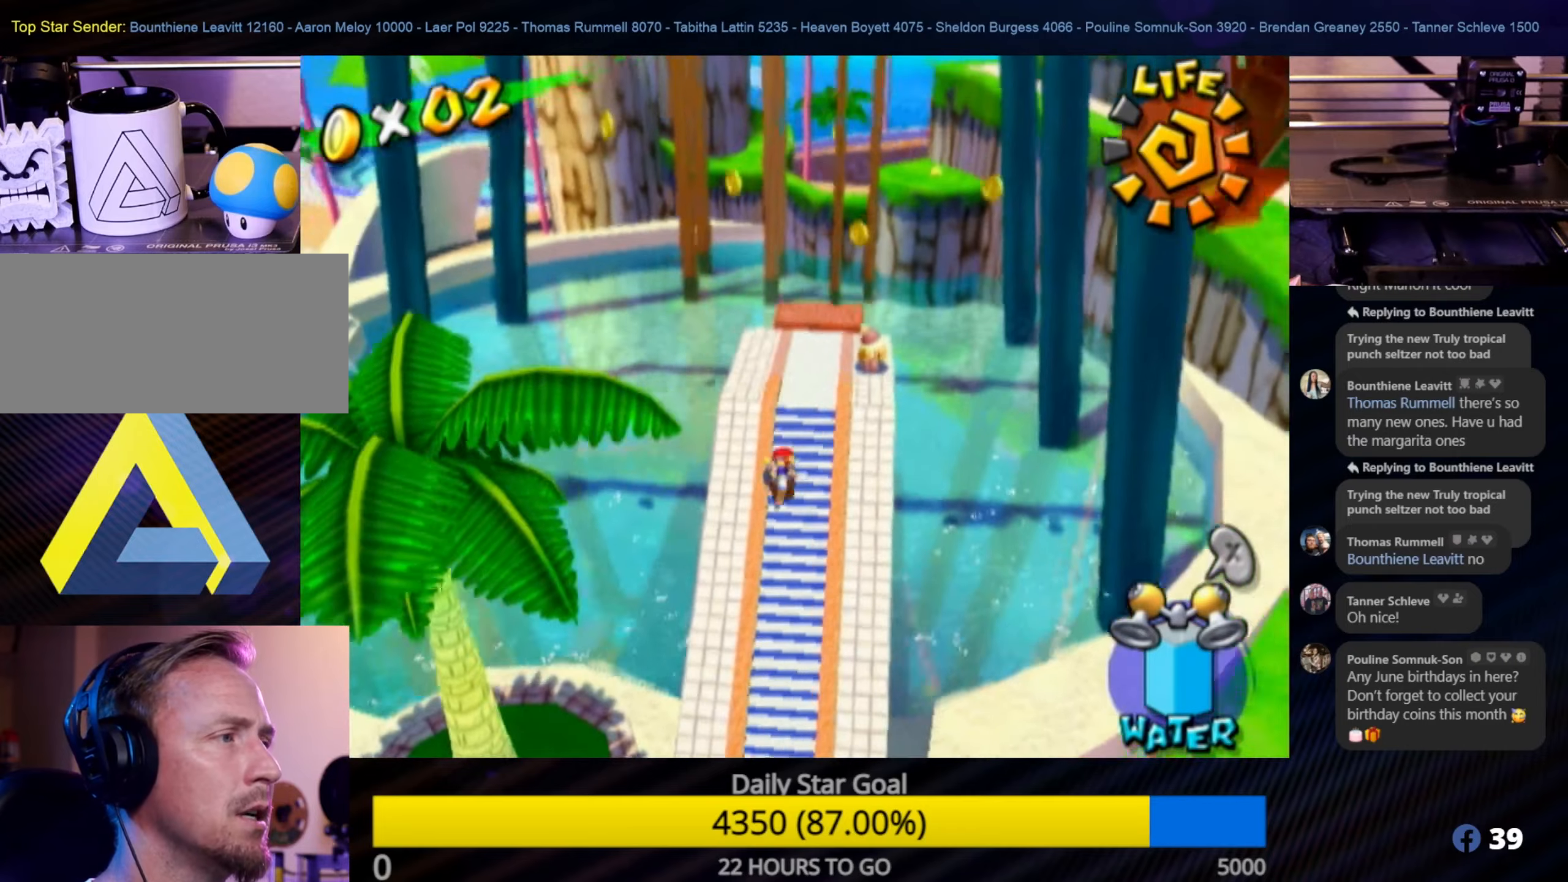
{"buttons": [], "left_stick": "up", "right_stick": "center", "events": [[134, "right_stick", "center"], [184, "left_stick", "center"], [450, "left_stick", "up"]]}
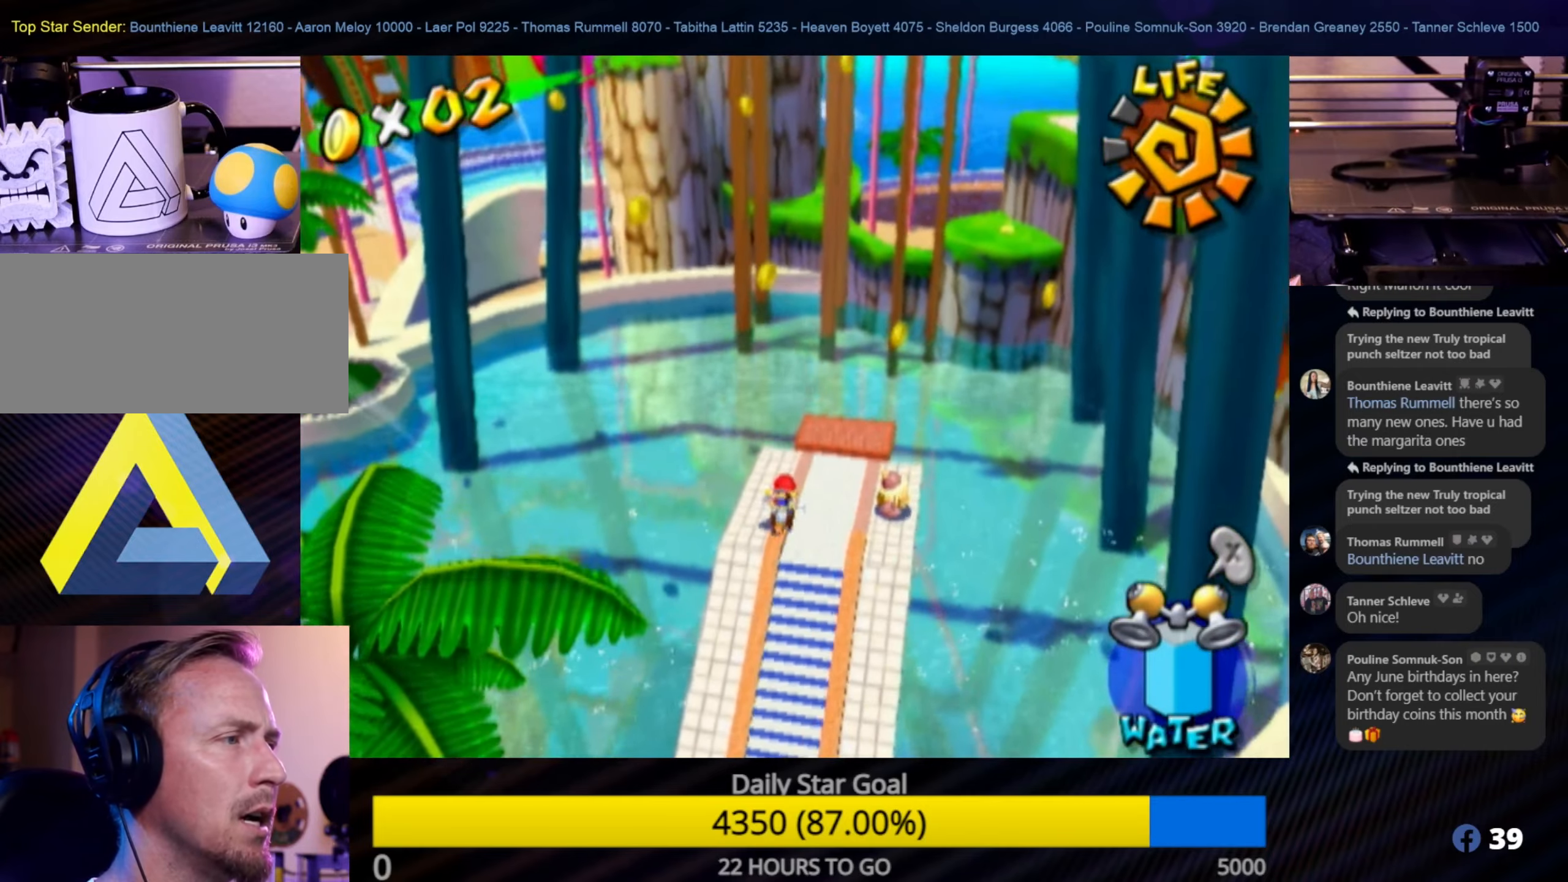
{"buttons": [], "left_stick": "up-right", "right_stick": "center", "events": [[167, "left_stick", "center"], [450, "left_stick", "up-right"]]}
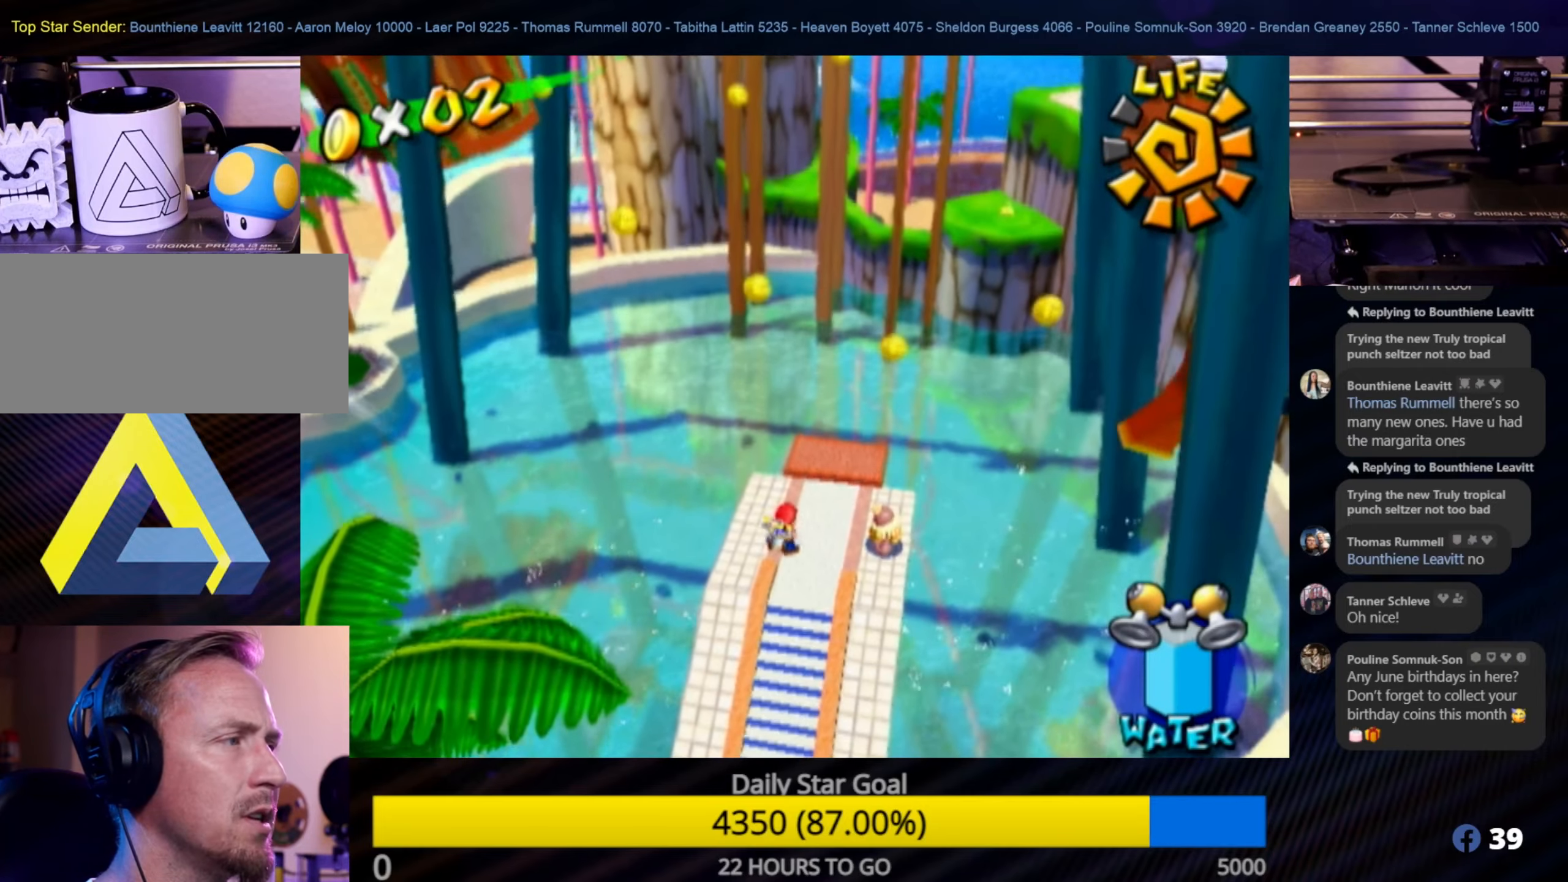
{"buttons": [], "left_stick": "center", "right_stick": "center", "events": [[134, "left_stick", "center"]]}
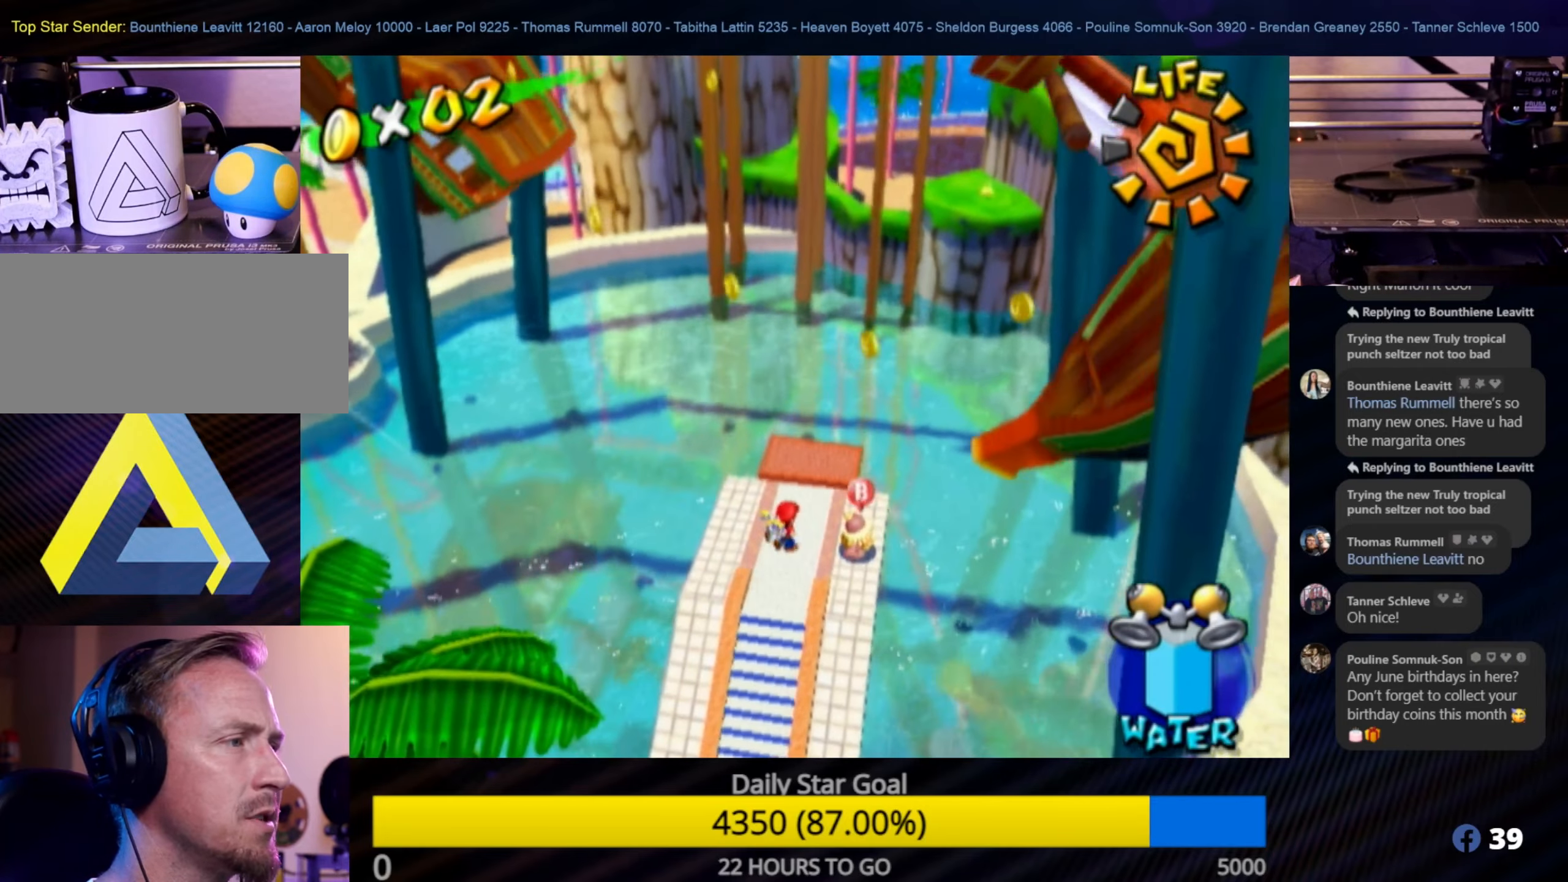
{"buttons": [], "left_stick": "up", "right_stick": "center", "events": [[100, "left_stick", "up"]]}
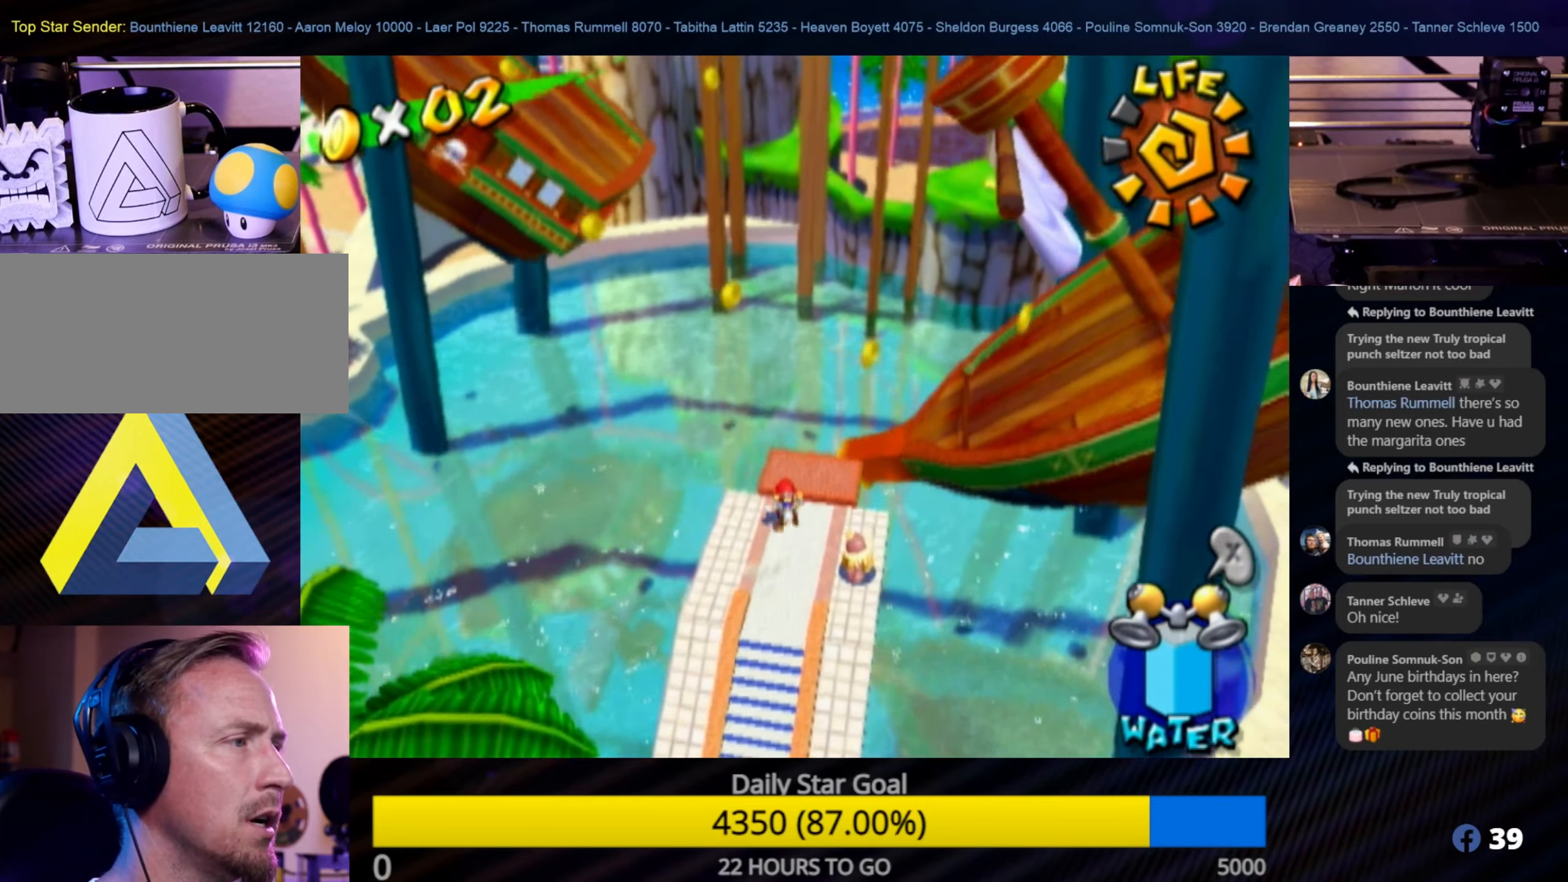
{"buttons": ["R1"], "left_stick": "up", "right_stick": "center", "events": [[50, "A", "down"], [267, "A", "up"], [500, "R1", "down"]]}
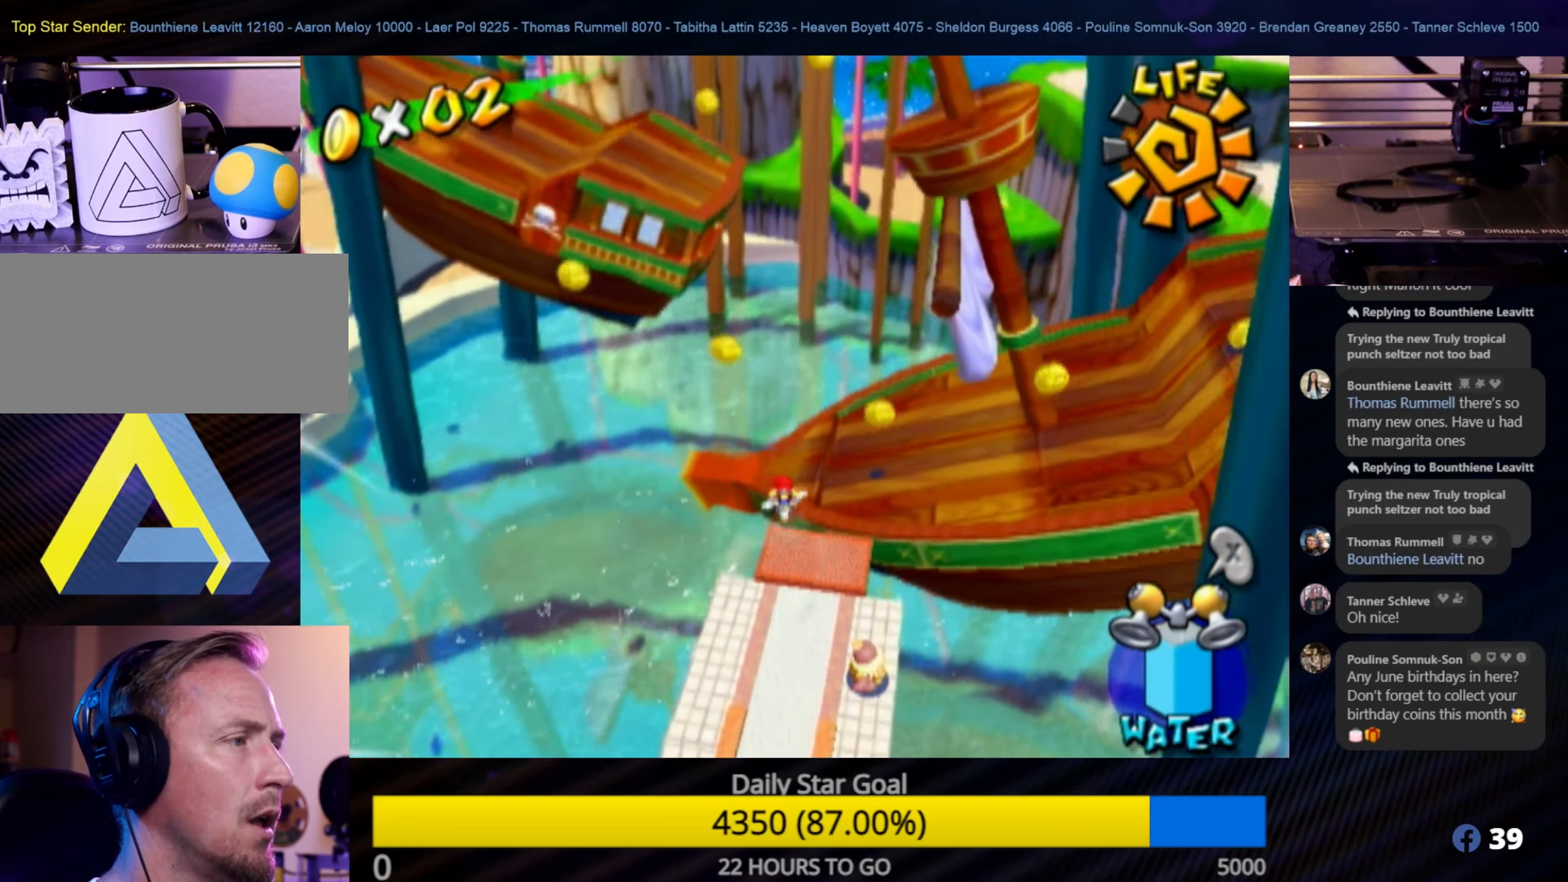
{"buttons": [], "left_stick": "left", "right_stick": "center", "events": [[184, "left_stick", "center"], [417, "R1", "up"], [434, "left_stick", "left"]]}
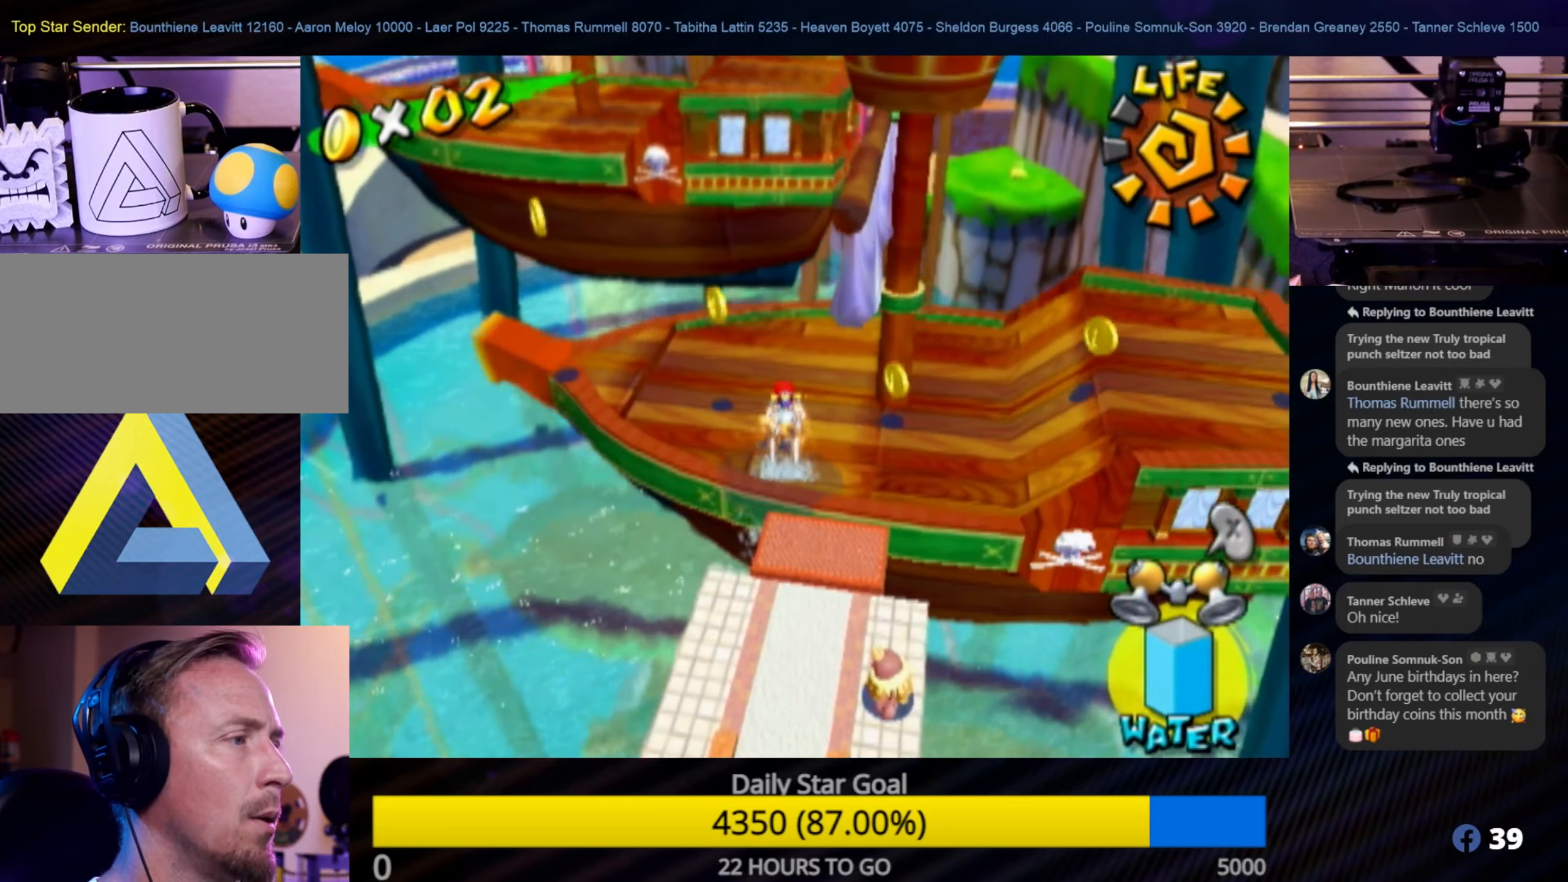
{"buttons": [], "left_stick": "left", "right_stick": "center", "events": [[150, "right_stick", "down-right"], [334, "right_stick", "center"]]}
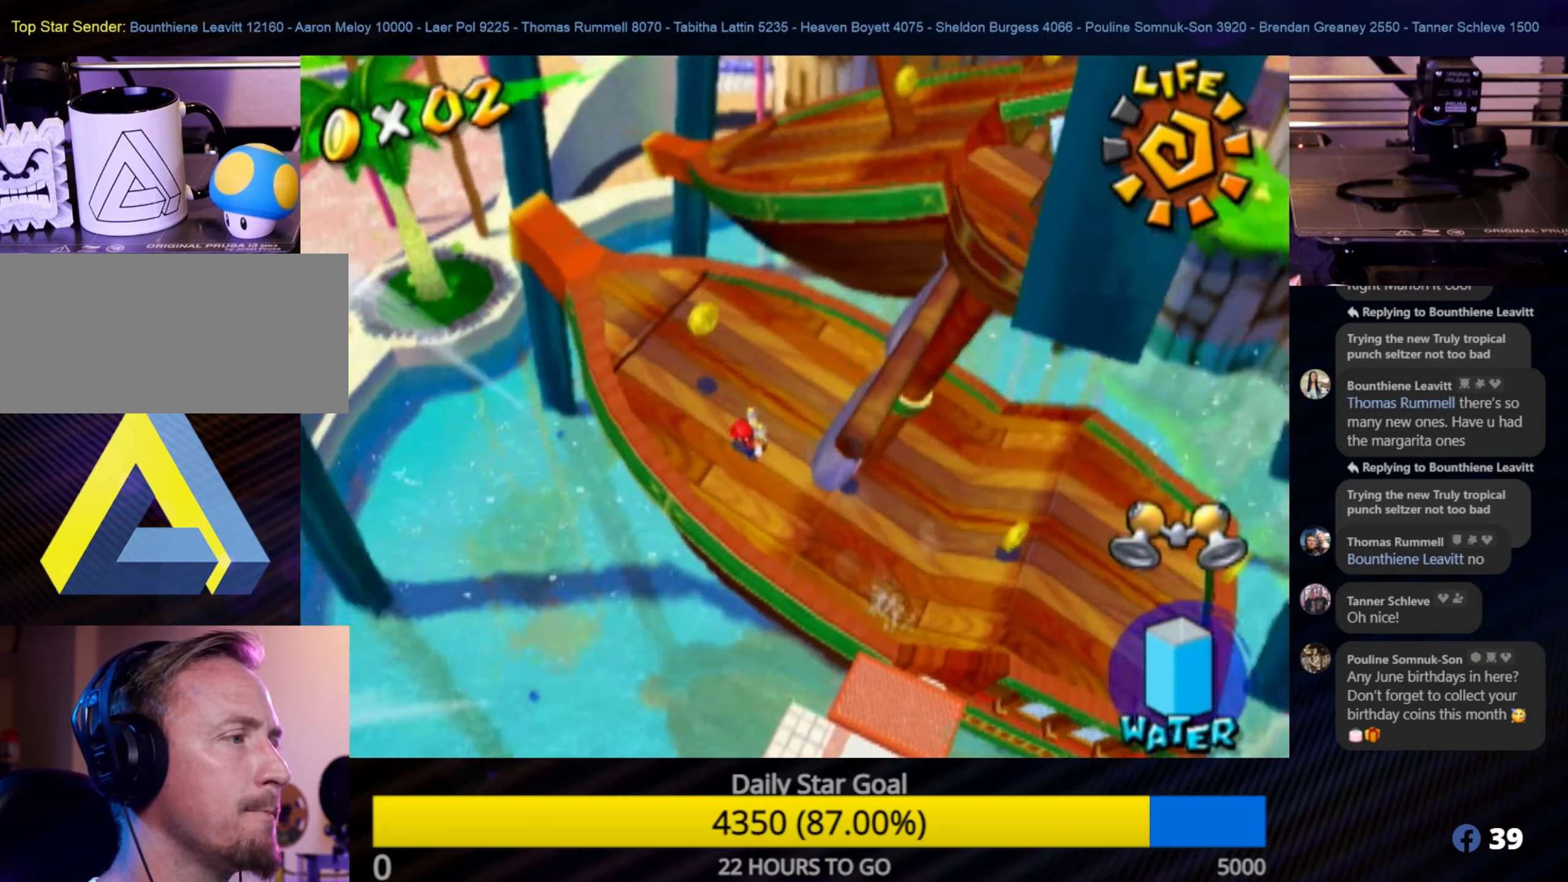
{"buttons": [], "left_stick": "up", "right_stick": "center", "events": [[217, "left_stick", "up"], [267, "left_stick", "center"], [400, "left_stick", "up"]]}
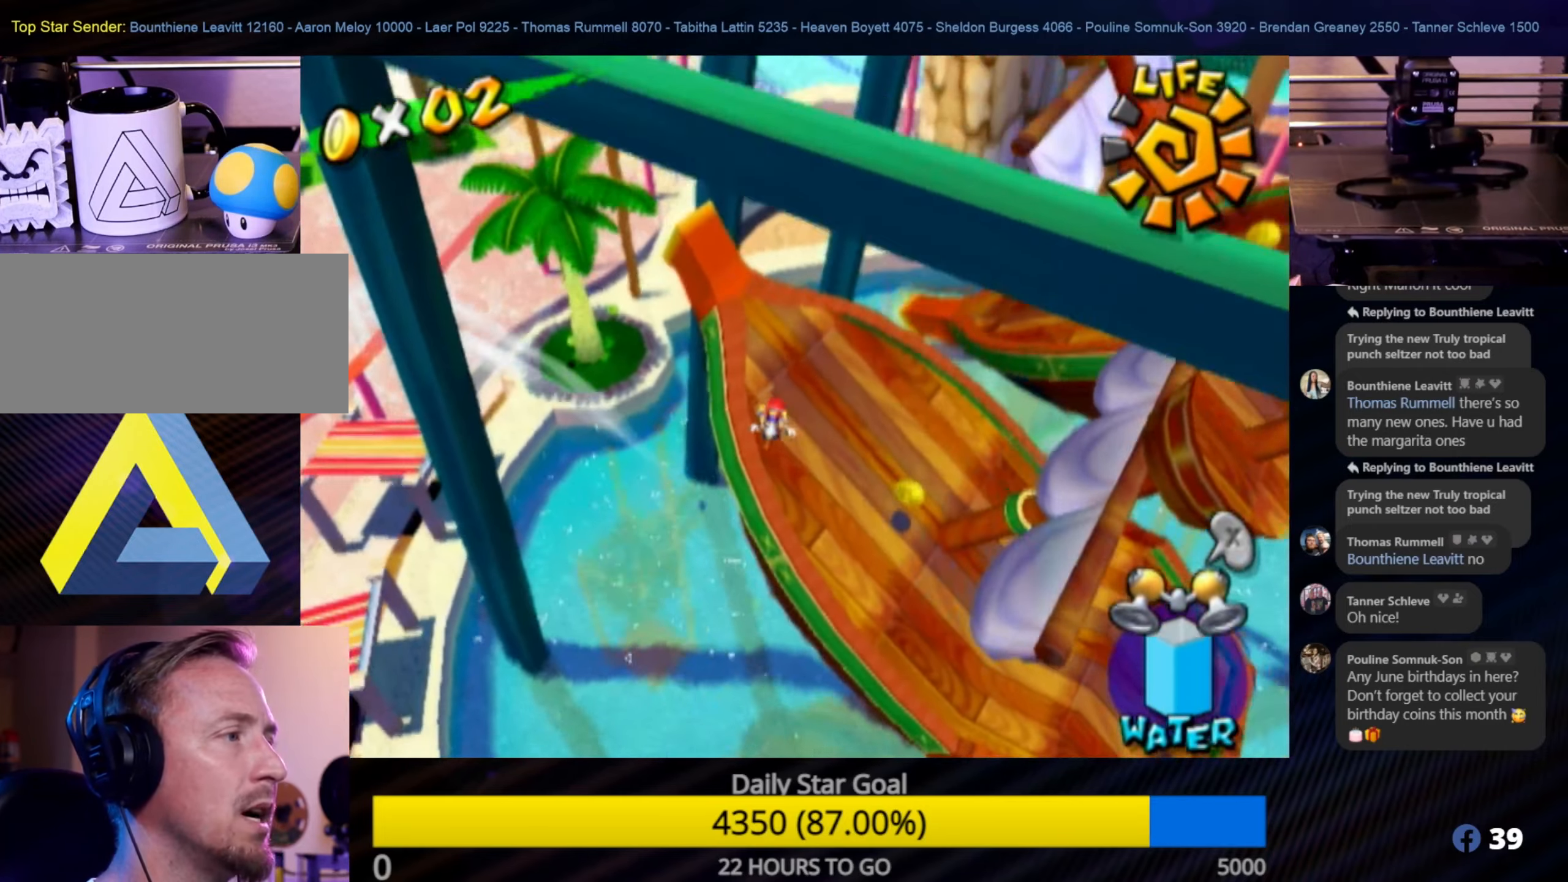
{"buttons": [], "left_stick": "up-left", "right_stick": "center", "events": [[134, "left_stick", "up-left"]]}
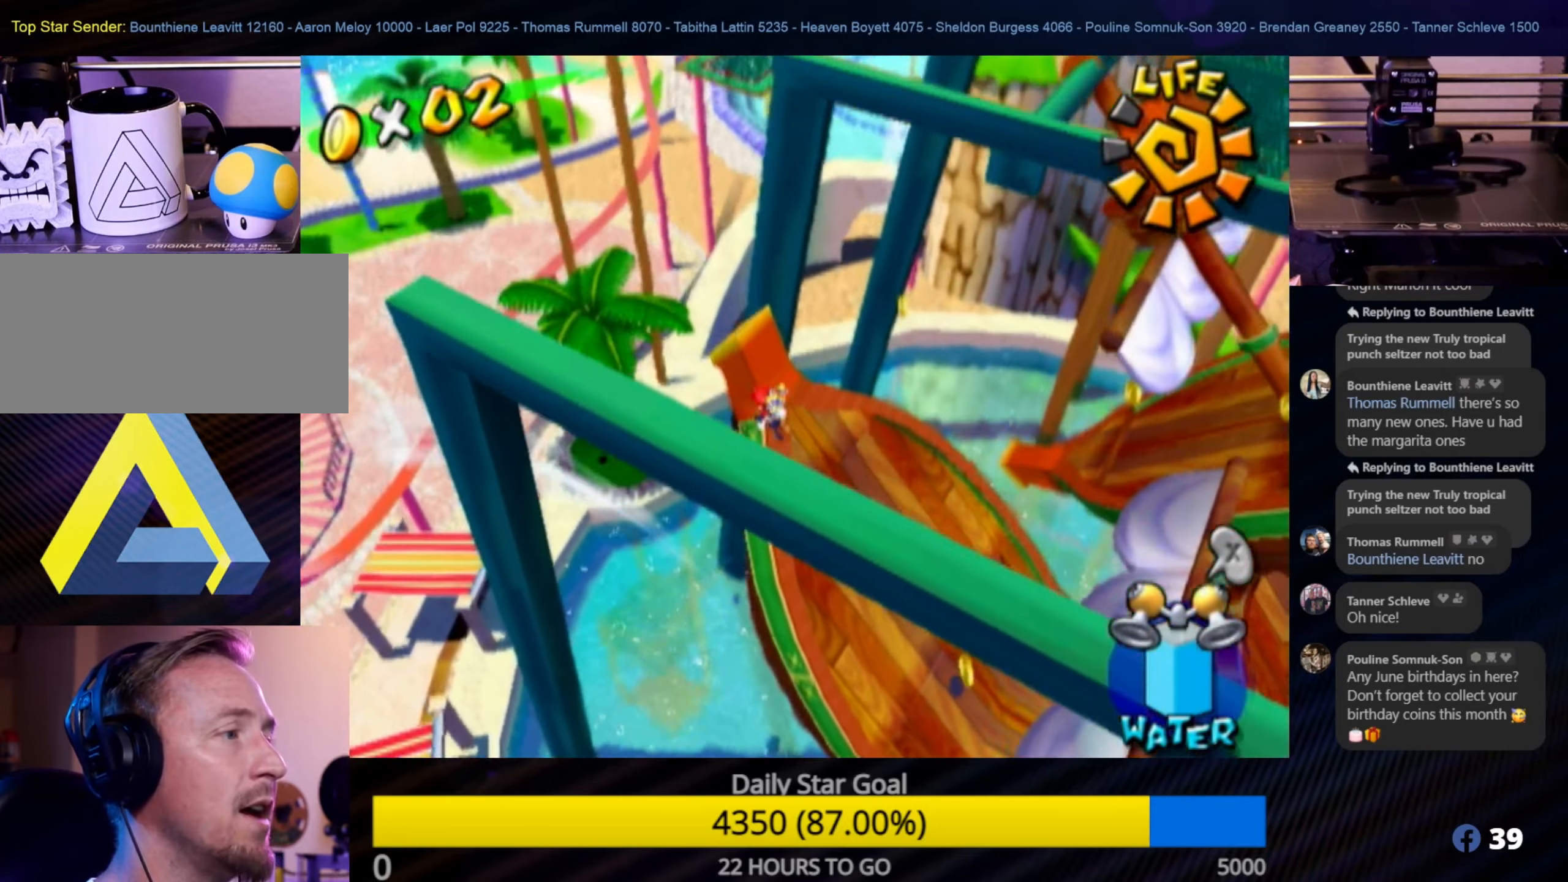
{"buttons": ["A"], "left_stick": "up-left", "right_stick": "center", "events": [[50, "left_stick", "up"], [134, "A", "down"], [466, "left_stick", "up-left"]]}
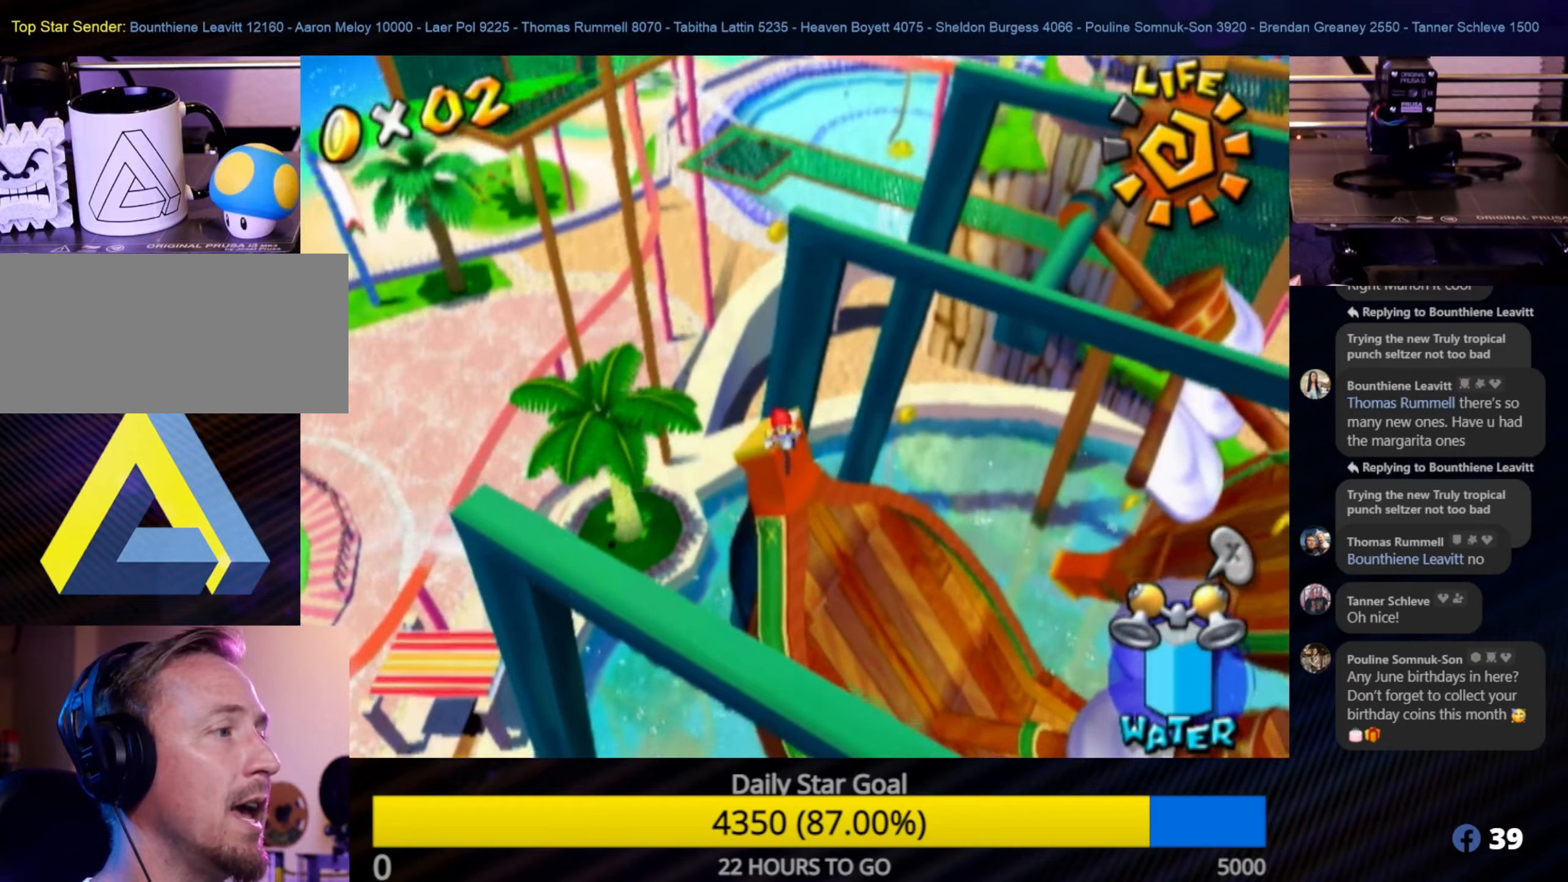
{"buttons": ["A", "R1"], "left_stick": "up-left", "right_stick": "center", "events": [[16, "R1", "down"], [183, "A", "up"], [183, "left_stick", "up"], [283, "left_stick", "up-left"], [500, "A", "down"]]}
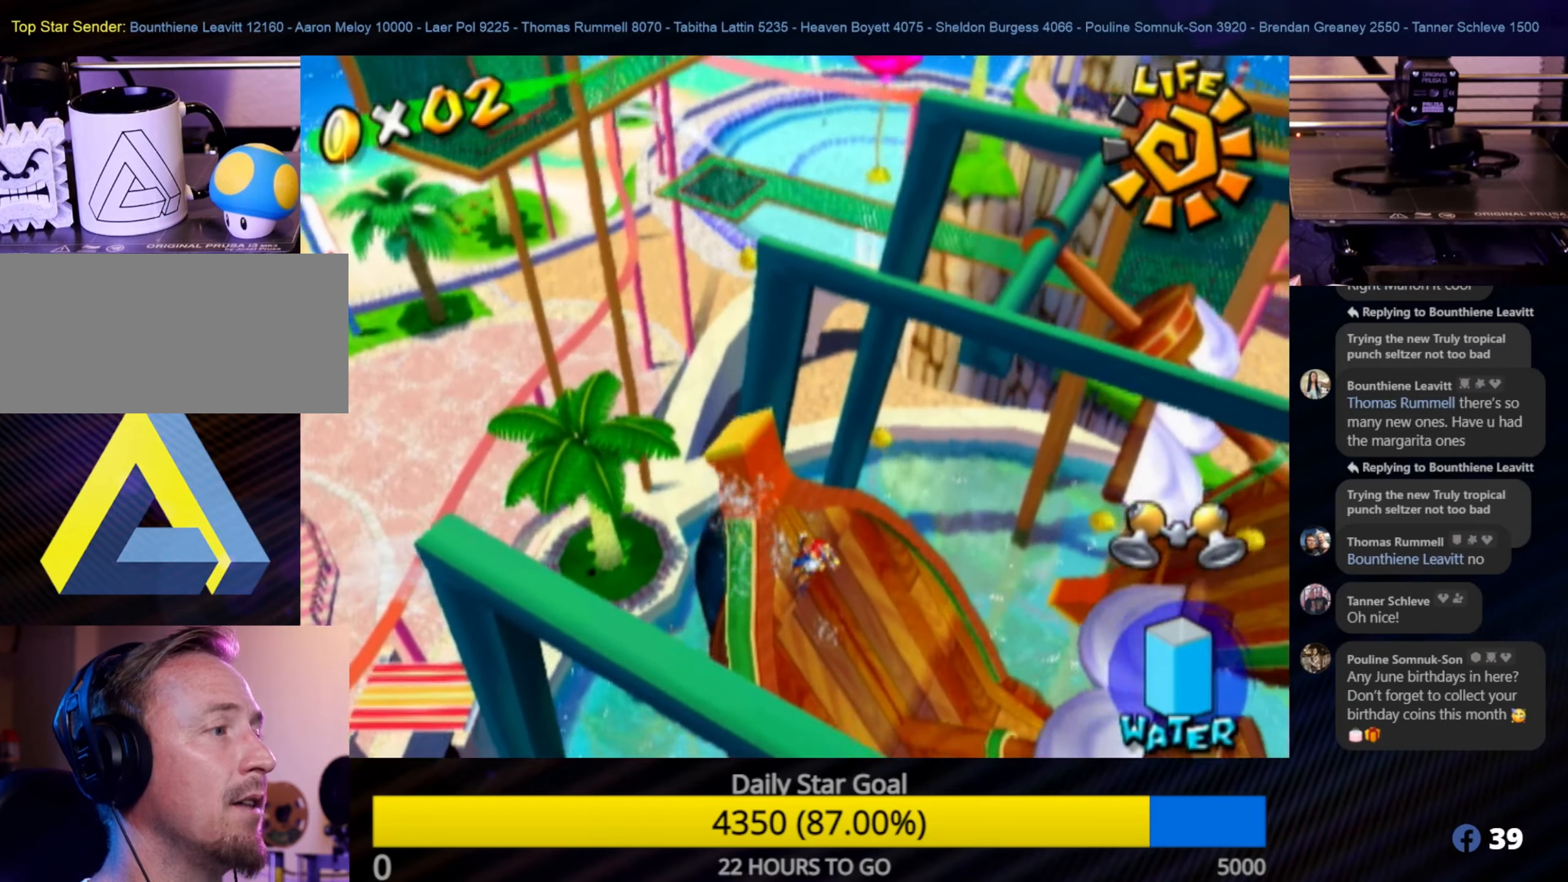
{"buttons": [], "left_stick": "center", "right_stick": "center", "events": [[16, "R1", "up"], [66, "A", "up"], [116, "A", "down"], [183, "A", "up"], [400, "left_stick", "center"]]}
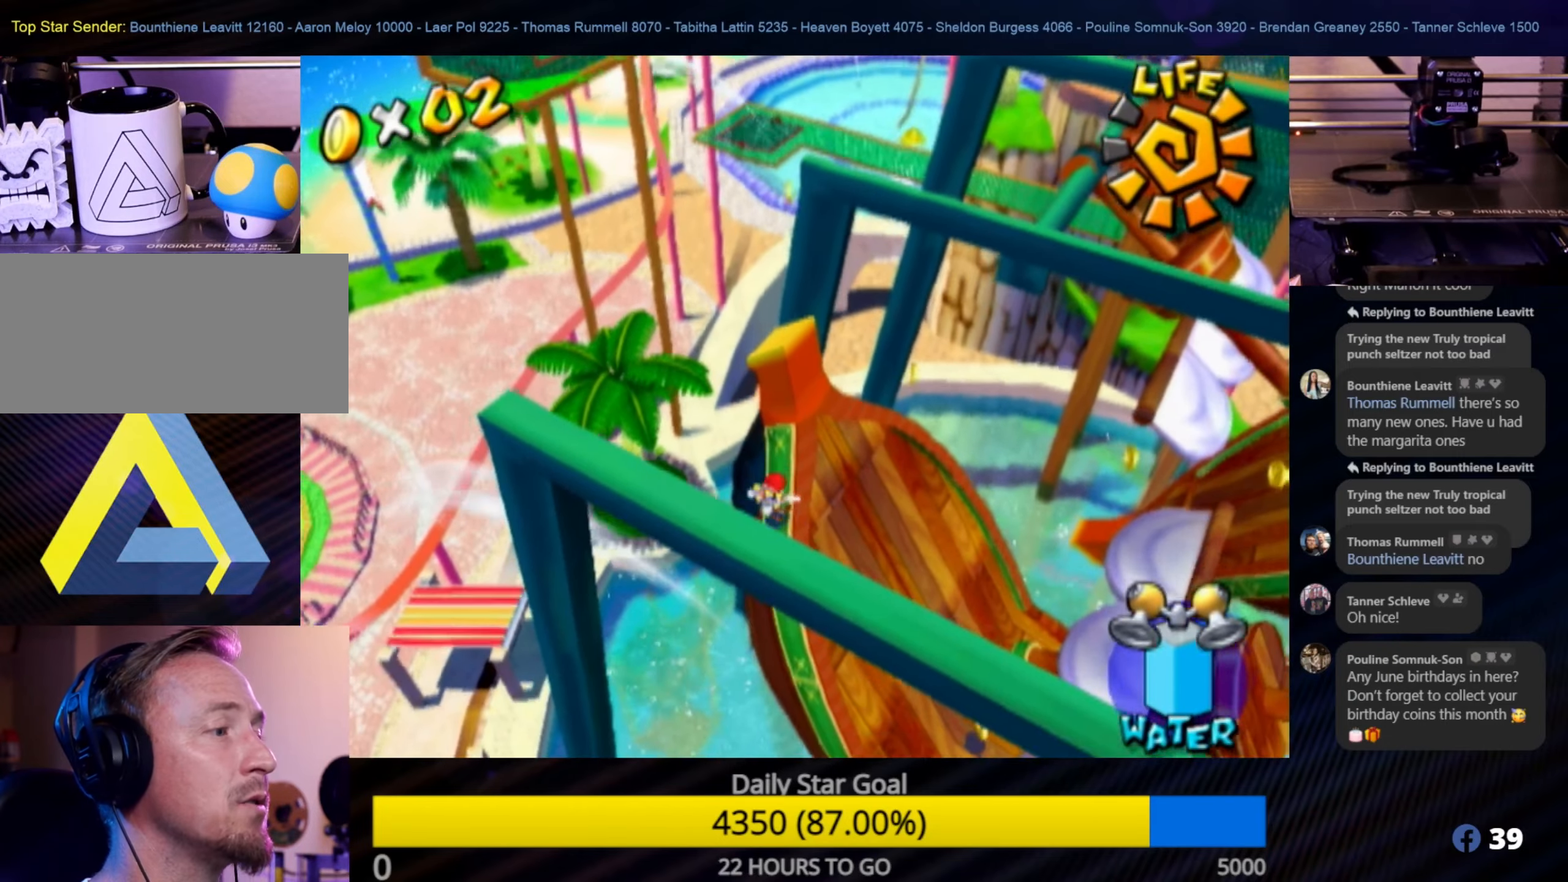
{"buttons": ["A", "R1"], "left_stick": "up-right", "right_stick": "center", "events": [[16, "left_stick", "up"], [266, "left_stick", "right"], [333, "A", "down"], [466, "R1", "down"], [483, "left_stick", "up-right"]]}
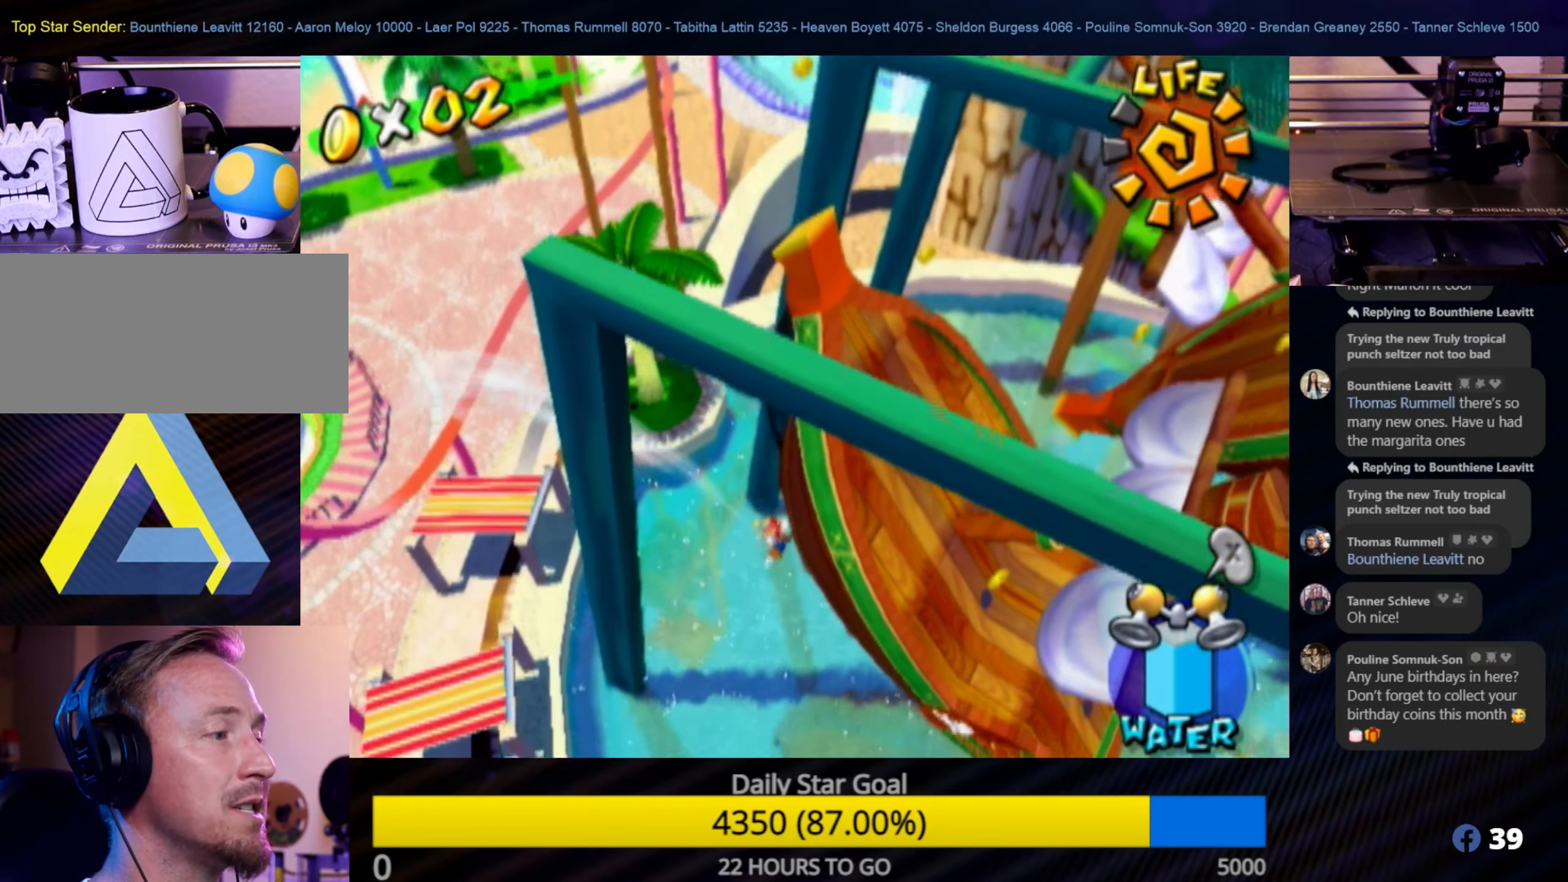
{"buttons": ["R1"], "left_stick": "right", "right_stick": "left", "events": [[200, "A", "up"], [300, "left_stick", "right"], [450, "right_stick", "left"]]}